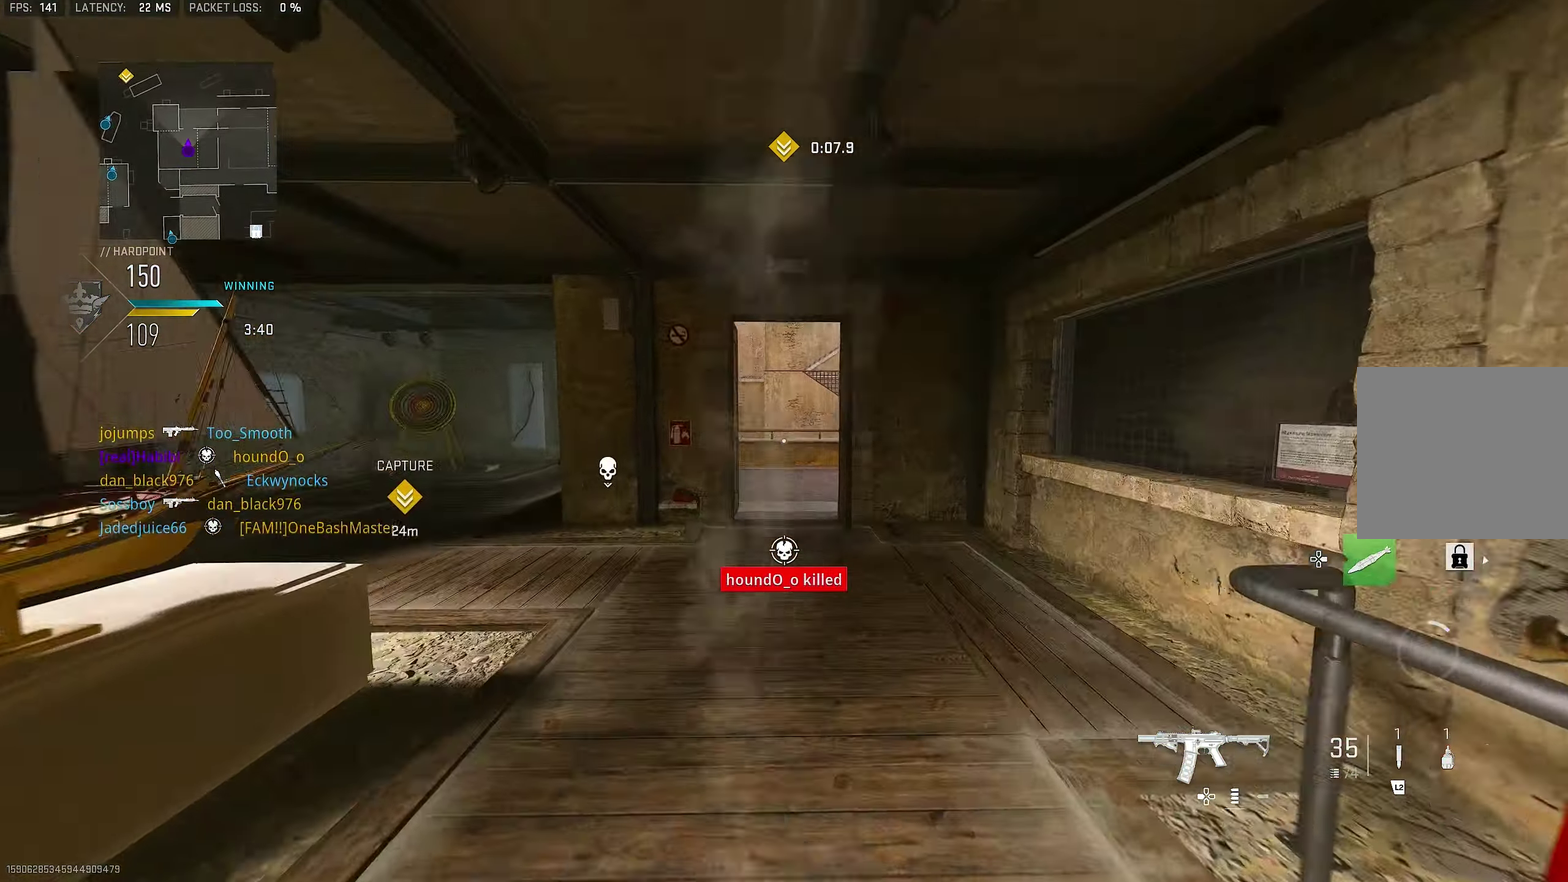
Gameplay with a controller (PlayStation layout); each line is a JSON object with the inputs held at the frame after it (dt_ms = milliseconds from this image to that frame). "button_events" lists button changes between this image and that frame as [ms after this image, input, new state], when the widget could be followed in between (sticks are given only as held states). Not read: L1.
{"dt_ms": 283, "buttons": ["L3"], "left_stick": "up", "right_stick": "center"}
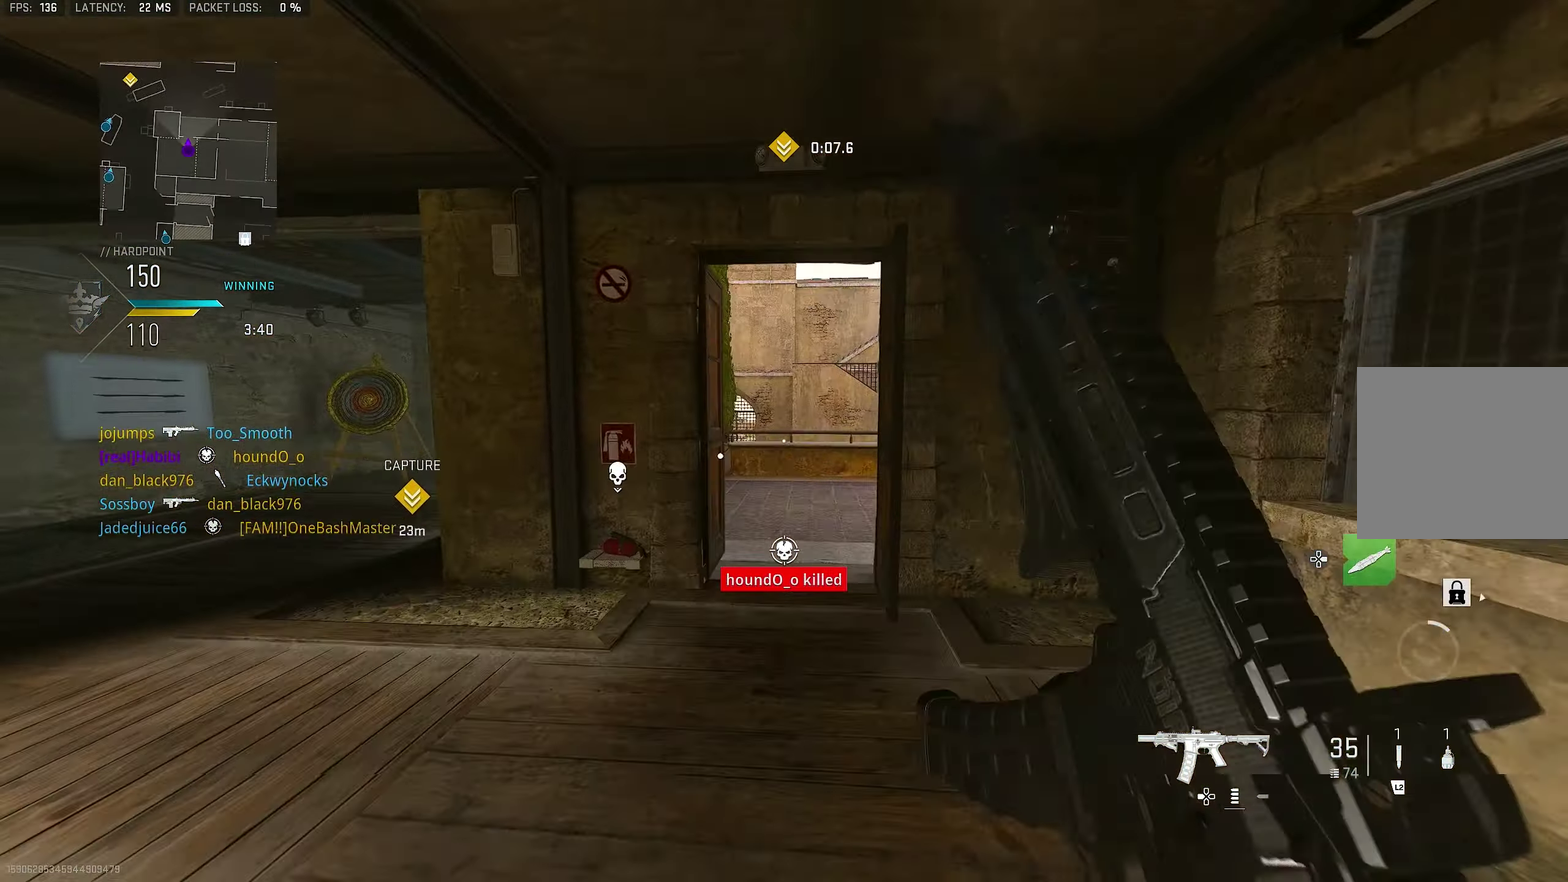
{"dt_ms": 900, "buttons": ["R1", "R2"], "left_stick": "up", "right_stick": "left"}
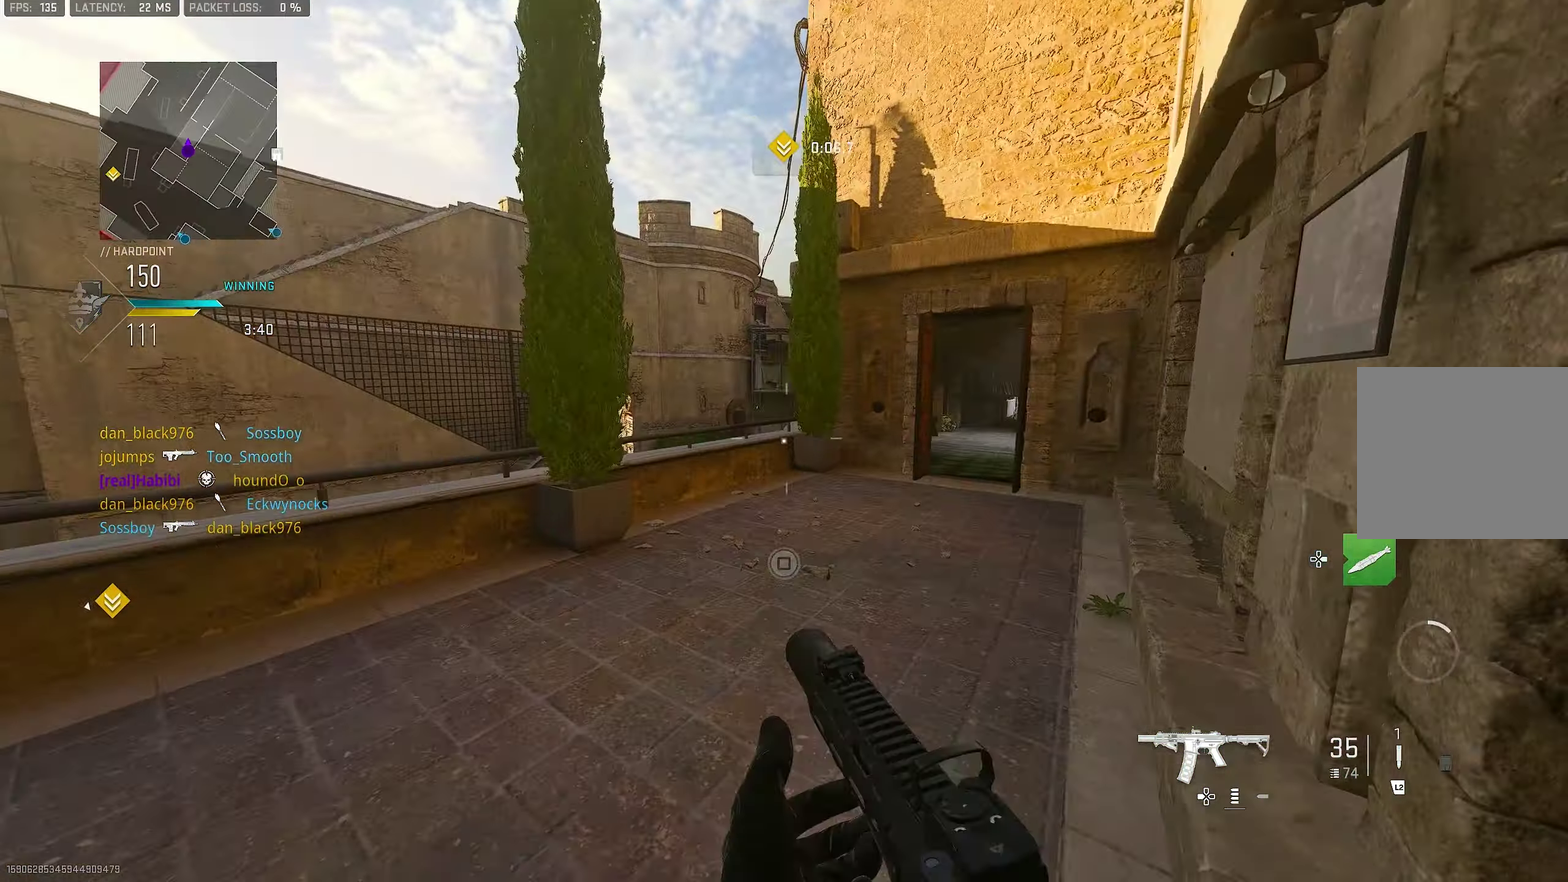
{"dt_ms": 333, "buttons": [], "left_stick": "up", "right_stick": "center", "button_events": [[84, "R1", "up"], [84, "R2", "up"]]}
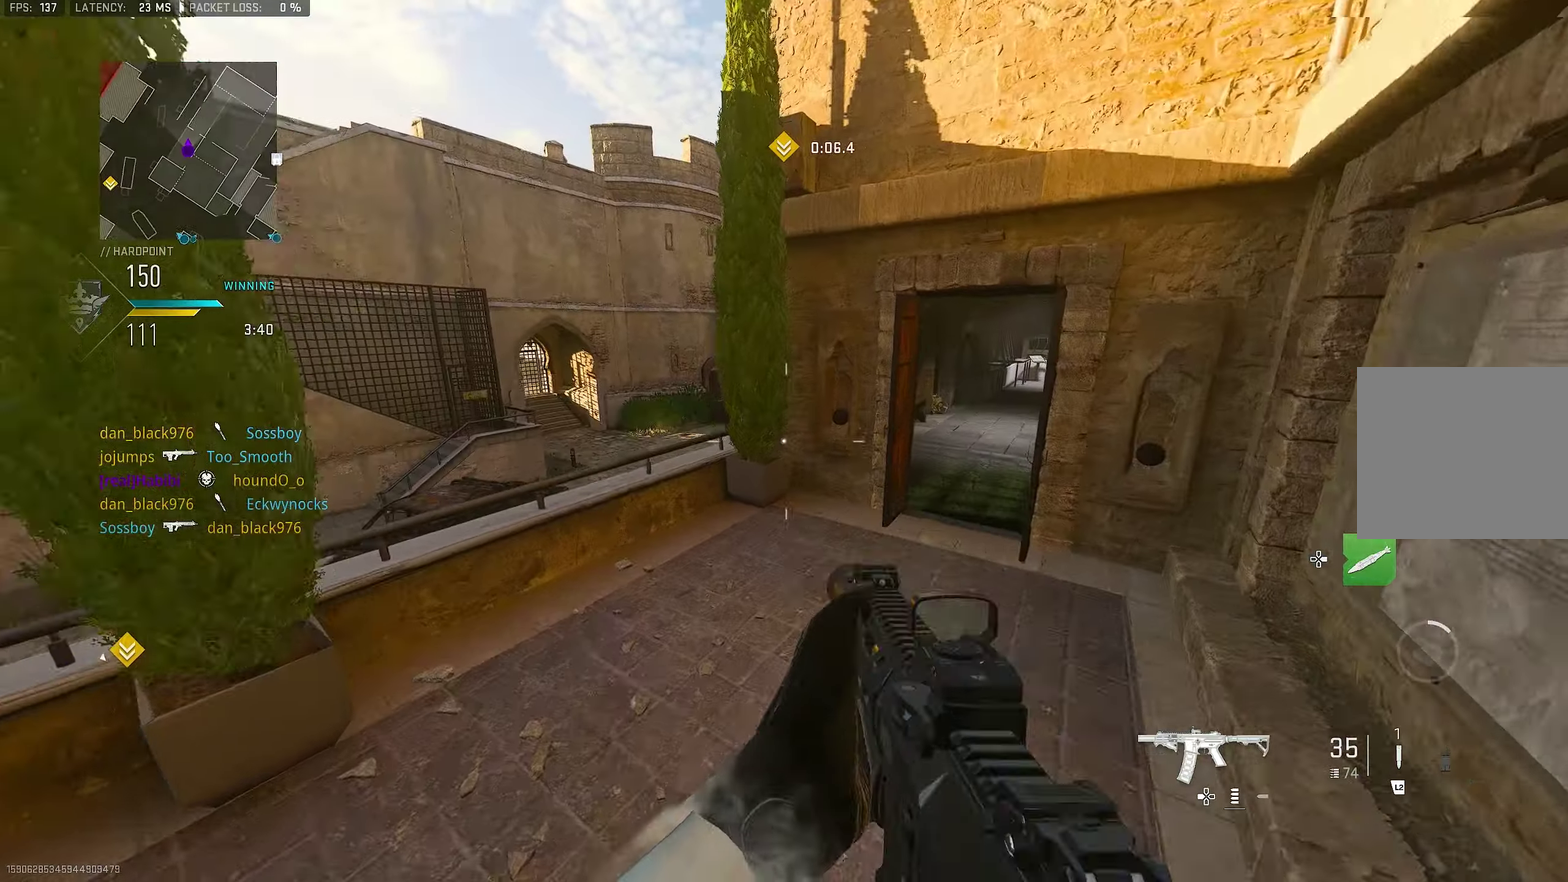
{"dt_ms": 467, "buttons": [], "left_stick": "up", "right_stick": "right", "button_events": []}
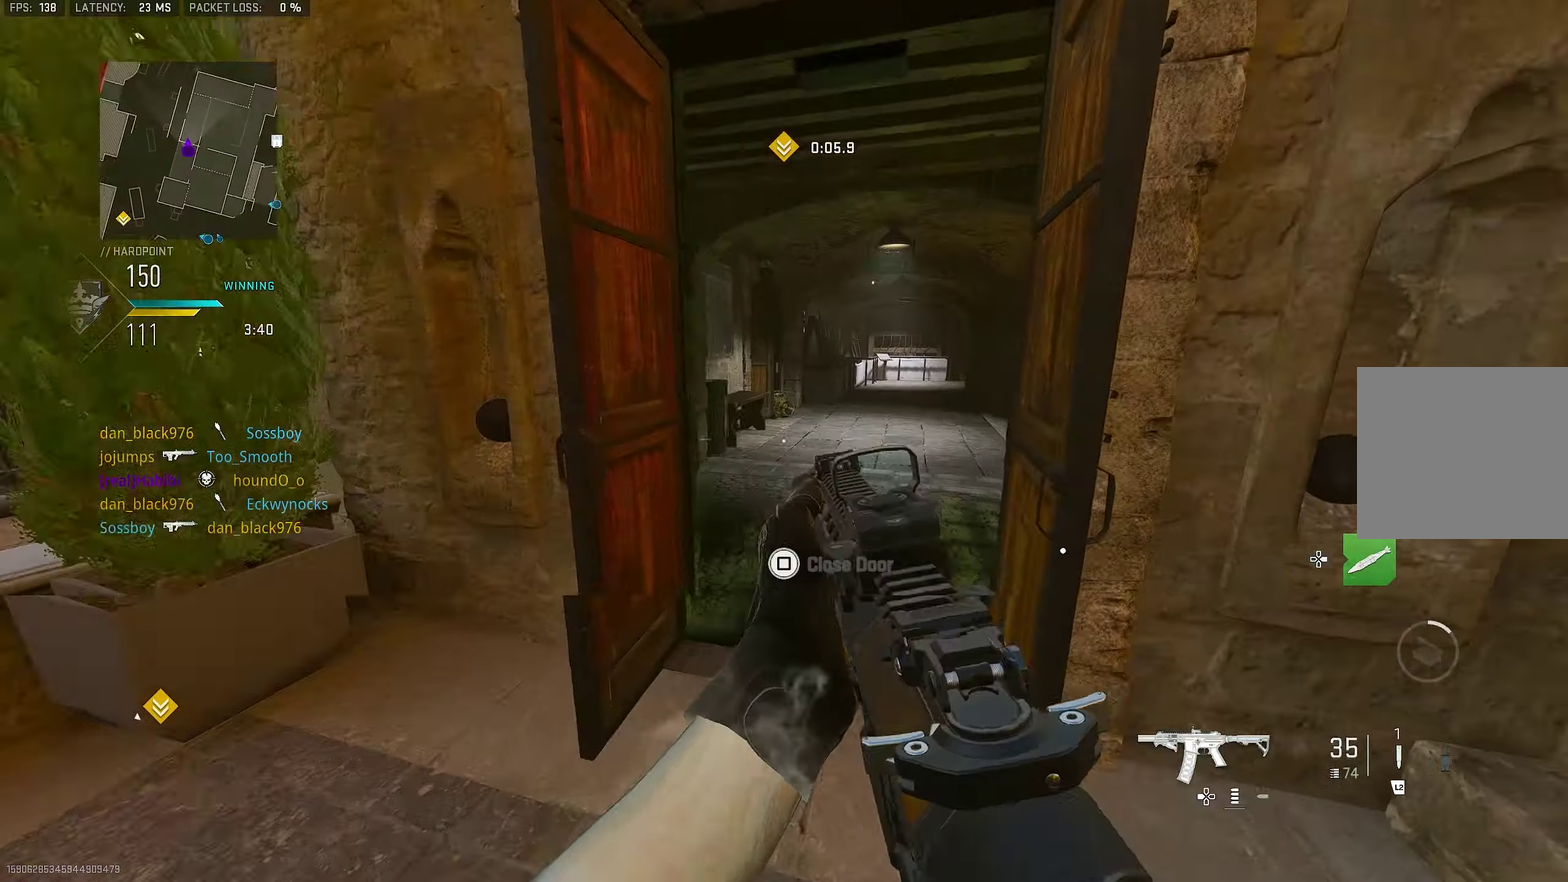
{"dt_ms": 533, "buttons": [], "left_stick": "up-right", "right_stick": "center", "button_events": [[283, "CROSS", "down"], [383, "CROSS", "up"]]}
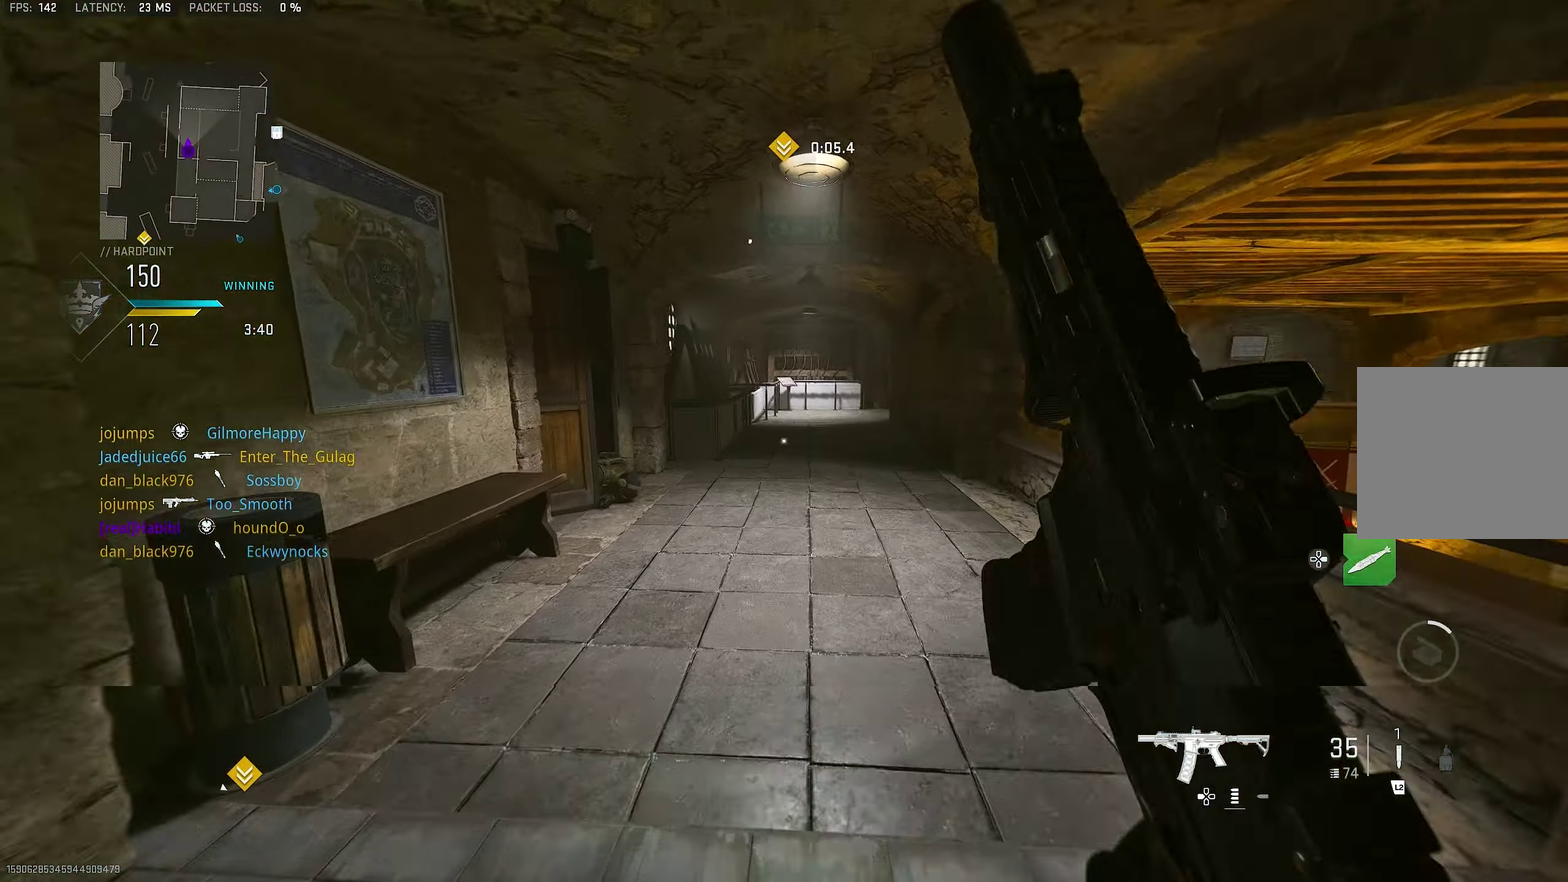
{"dt_ms": 267, "buttons": [], "left_stick": "up-right", "right_stick": "up-right", "button_events": []}
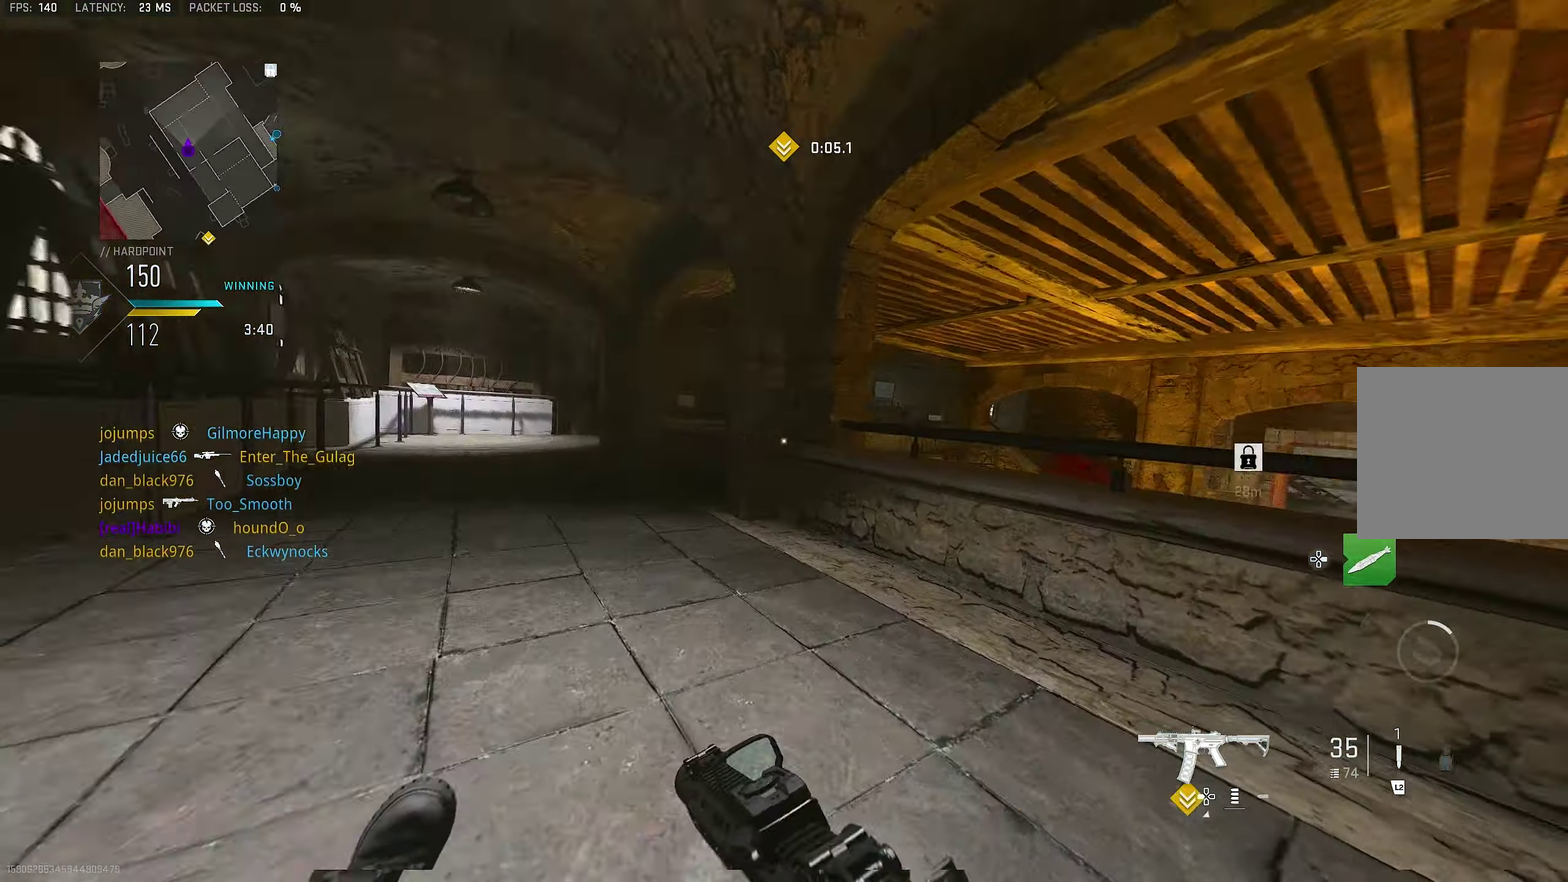
{"dt_ms": 800, "buttons": [], "left_stick": "up", "right_stick": "right", "button_events": []}
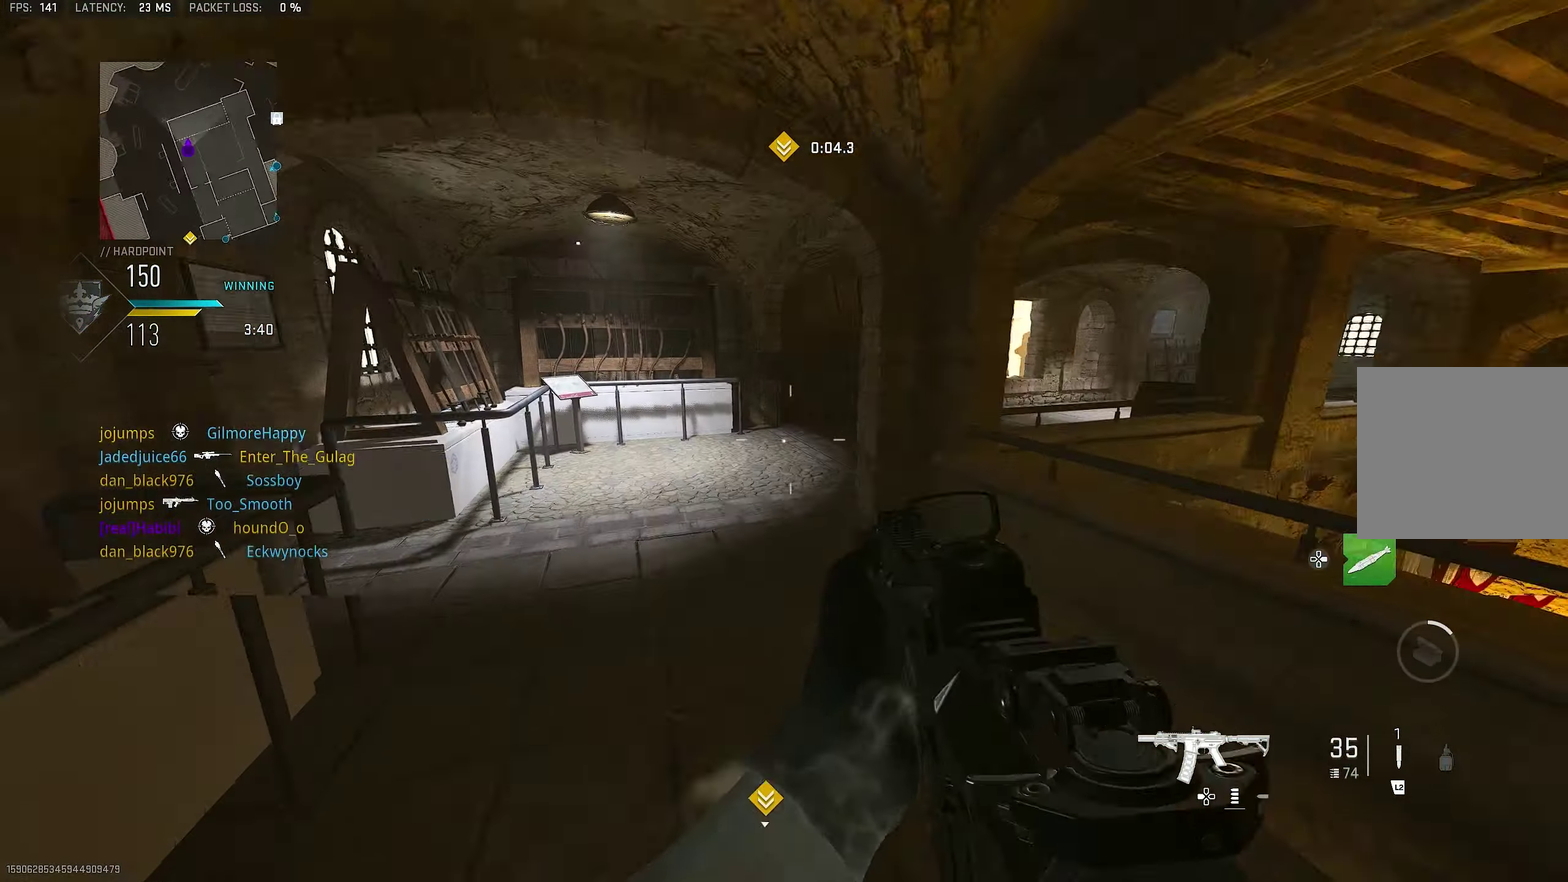
{"dt_ms": 433, "buttons": [], "left_stick": "left", "right_stick": "center", "button_events": []}
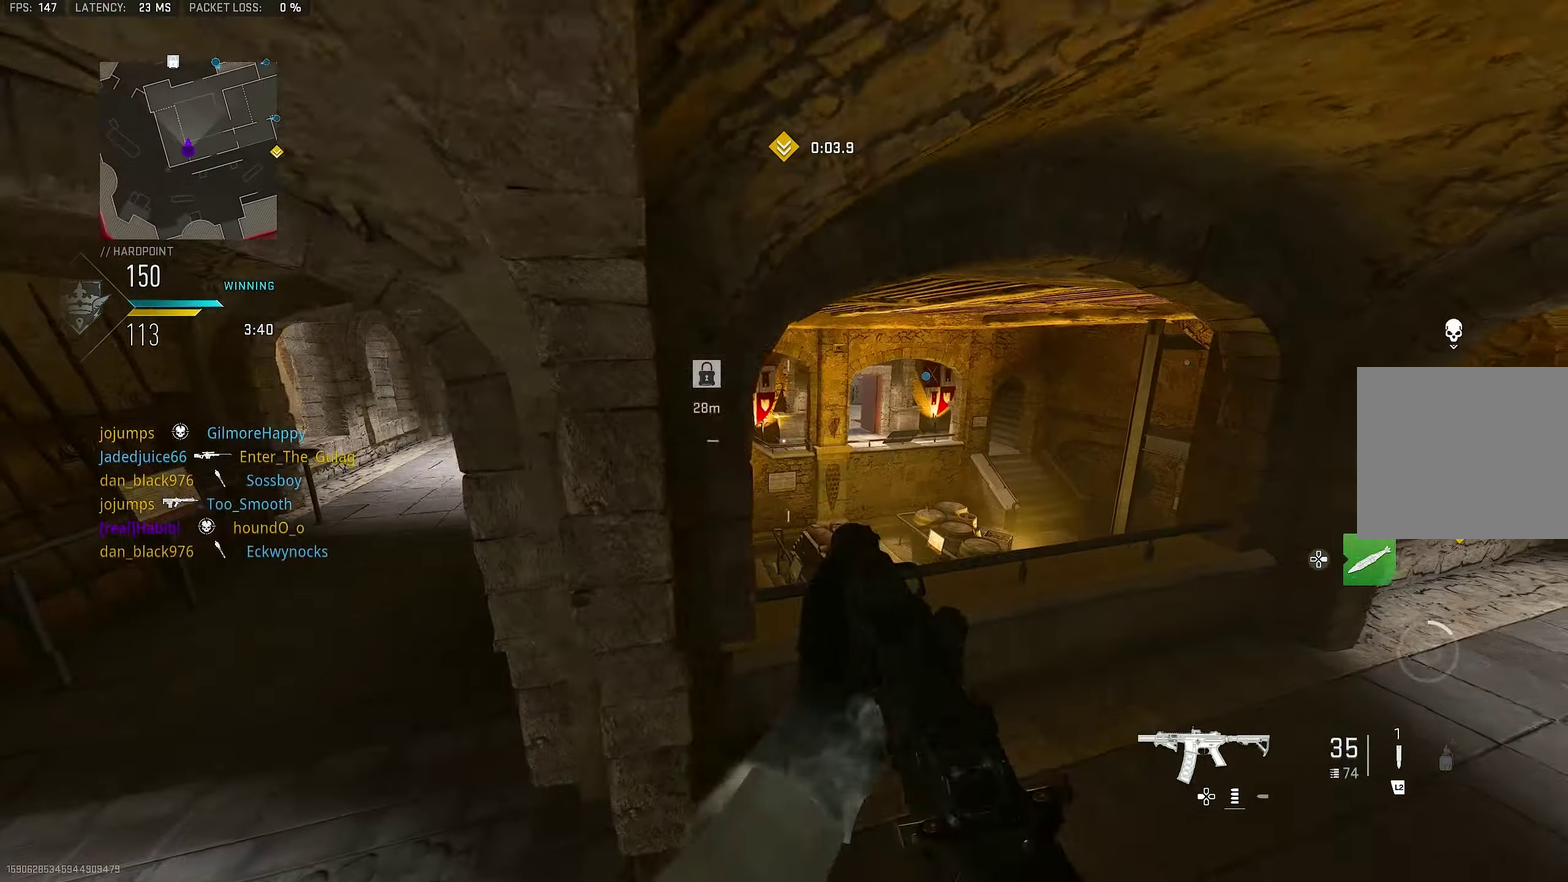
{"dt_ms": 367, "buttons": [], "left_stick": "up-left", "right_stick": "down-left", "button_events": [[150, "CROSS", "down"], [250, "CROSS", "up"]]}
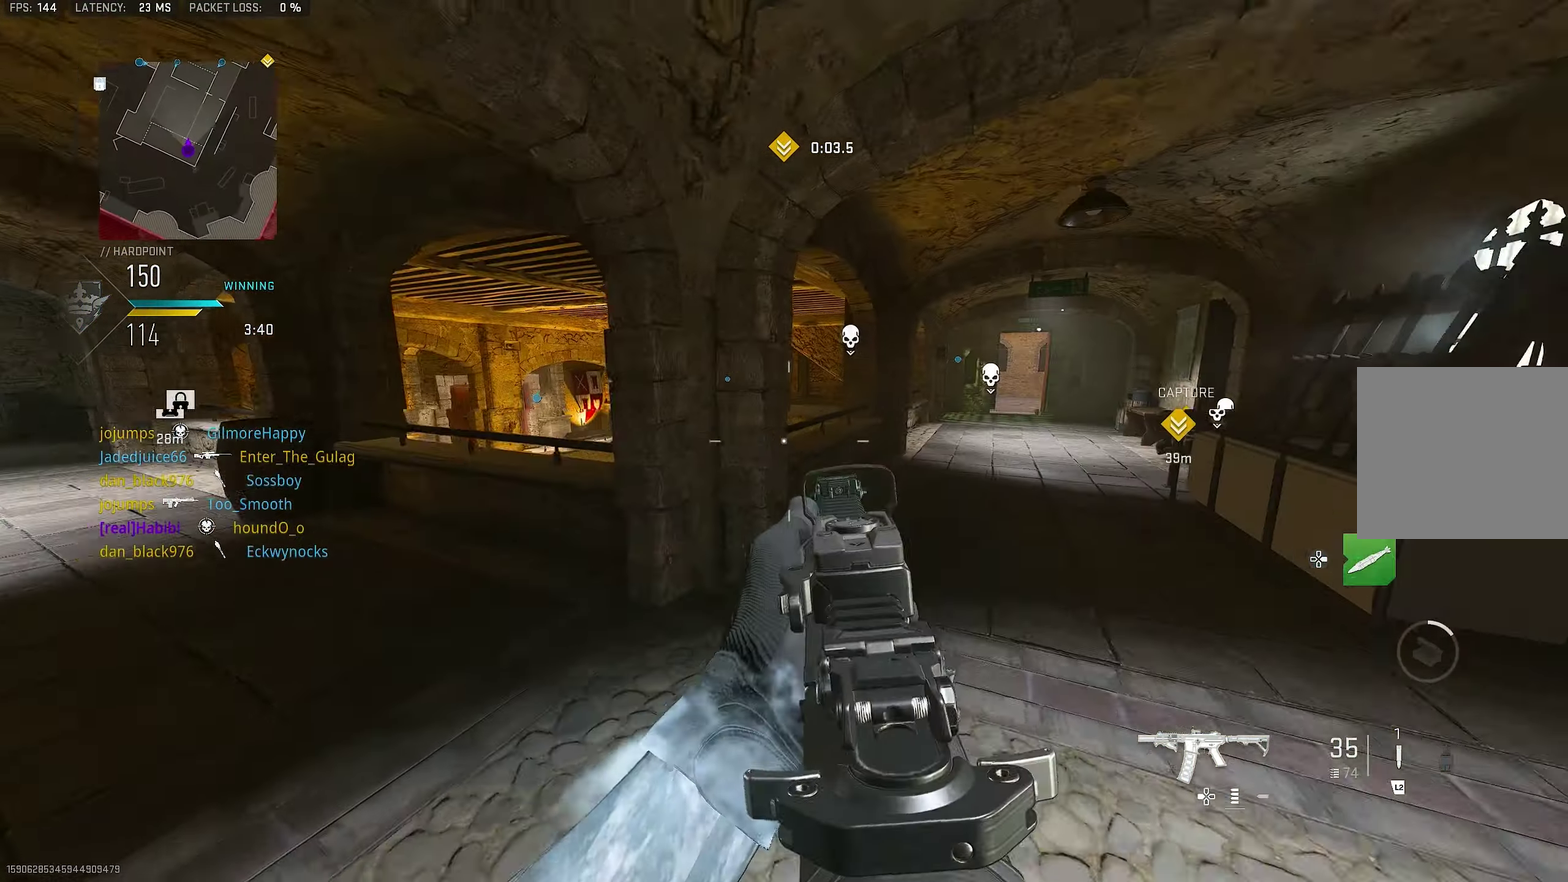
{"dt_ms": 800, "buttons": [], "left_stick": "down-left", "right_stick": "right", "button_events": [[316, "CROSS", "down"], [416, "CROSS", "up"]]}
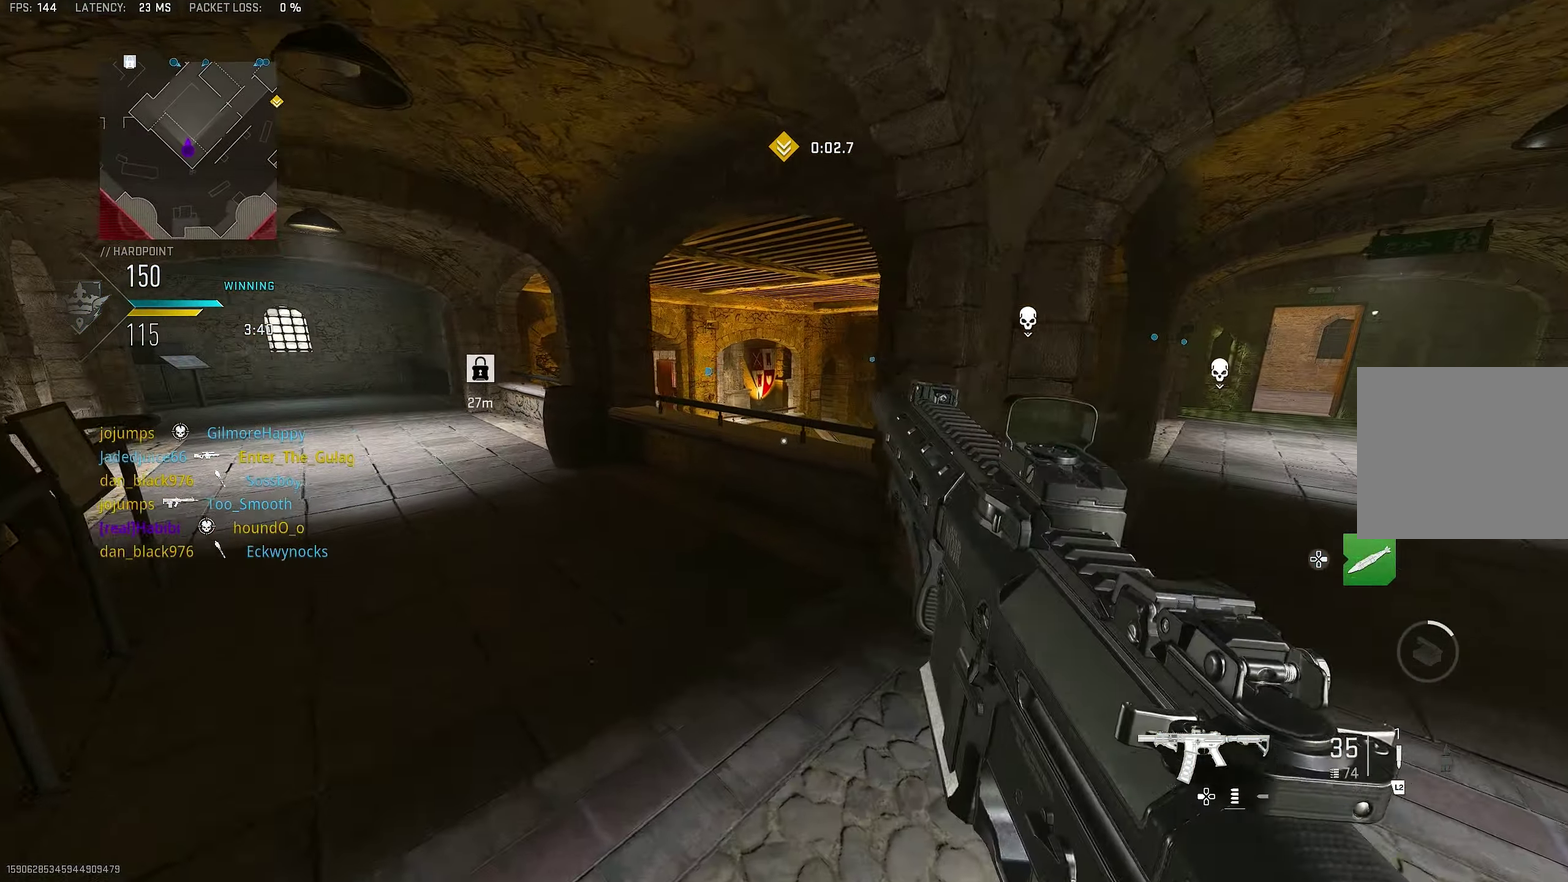
{"dt_ms": 333, "buttons": ["SQUARE"], "left_stick": "down-right", "right_stick": "center", "button_events": [[283, "SQUARE", "down"]]}
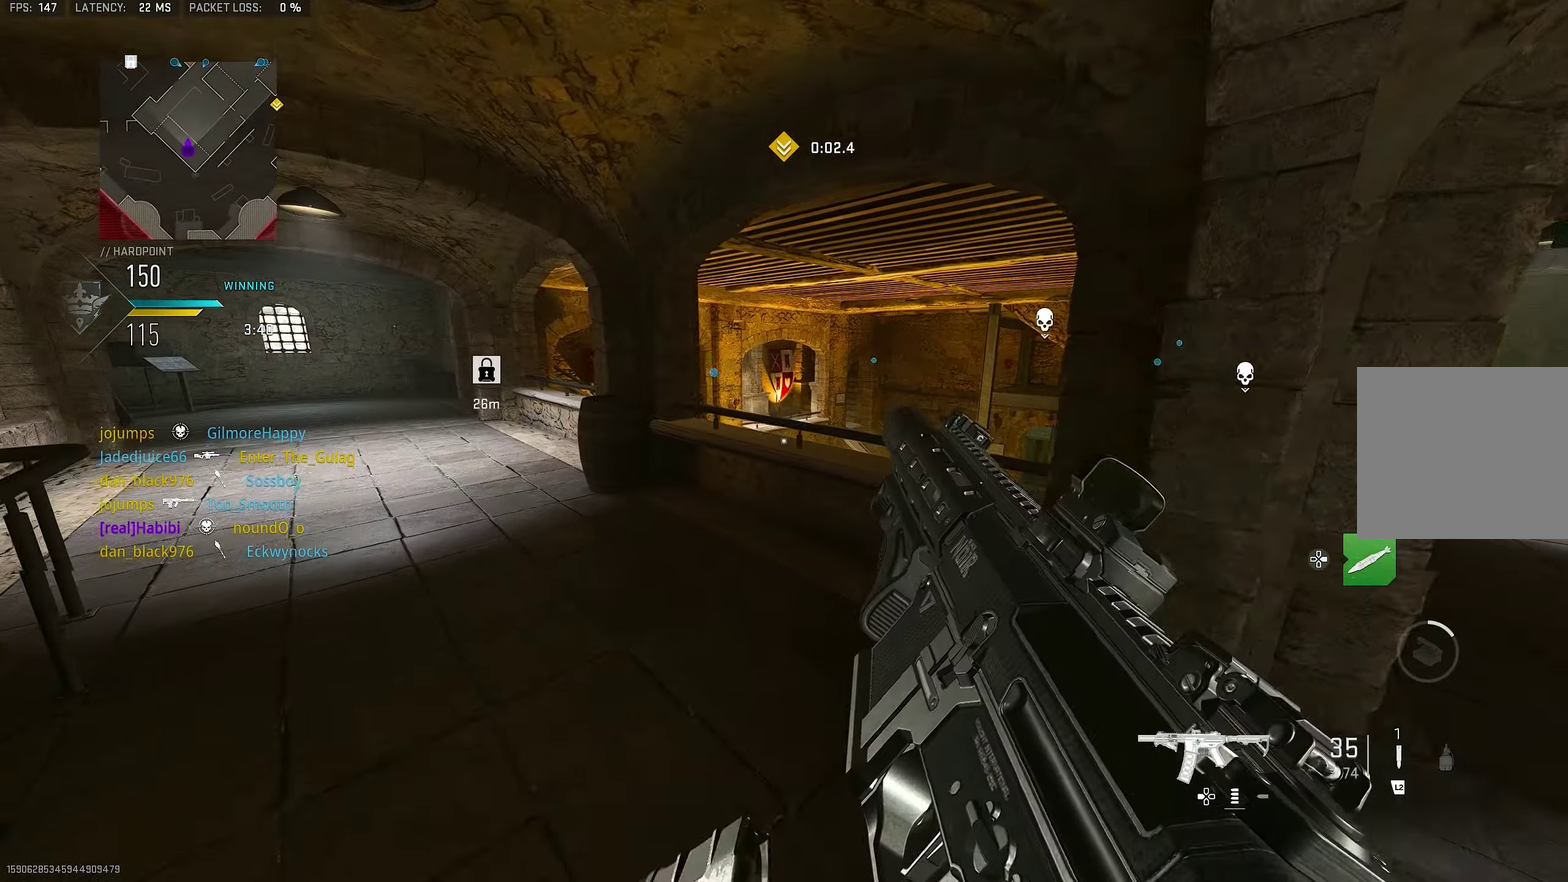
{"dt_ms": 567, "buttons": [], "left_stick": "up-left", "right_stick": "center", "button_events": [[17, "SQUARE", "up"]]}
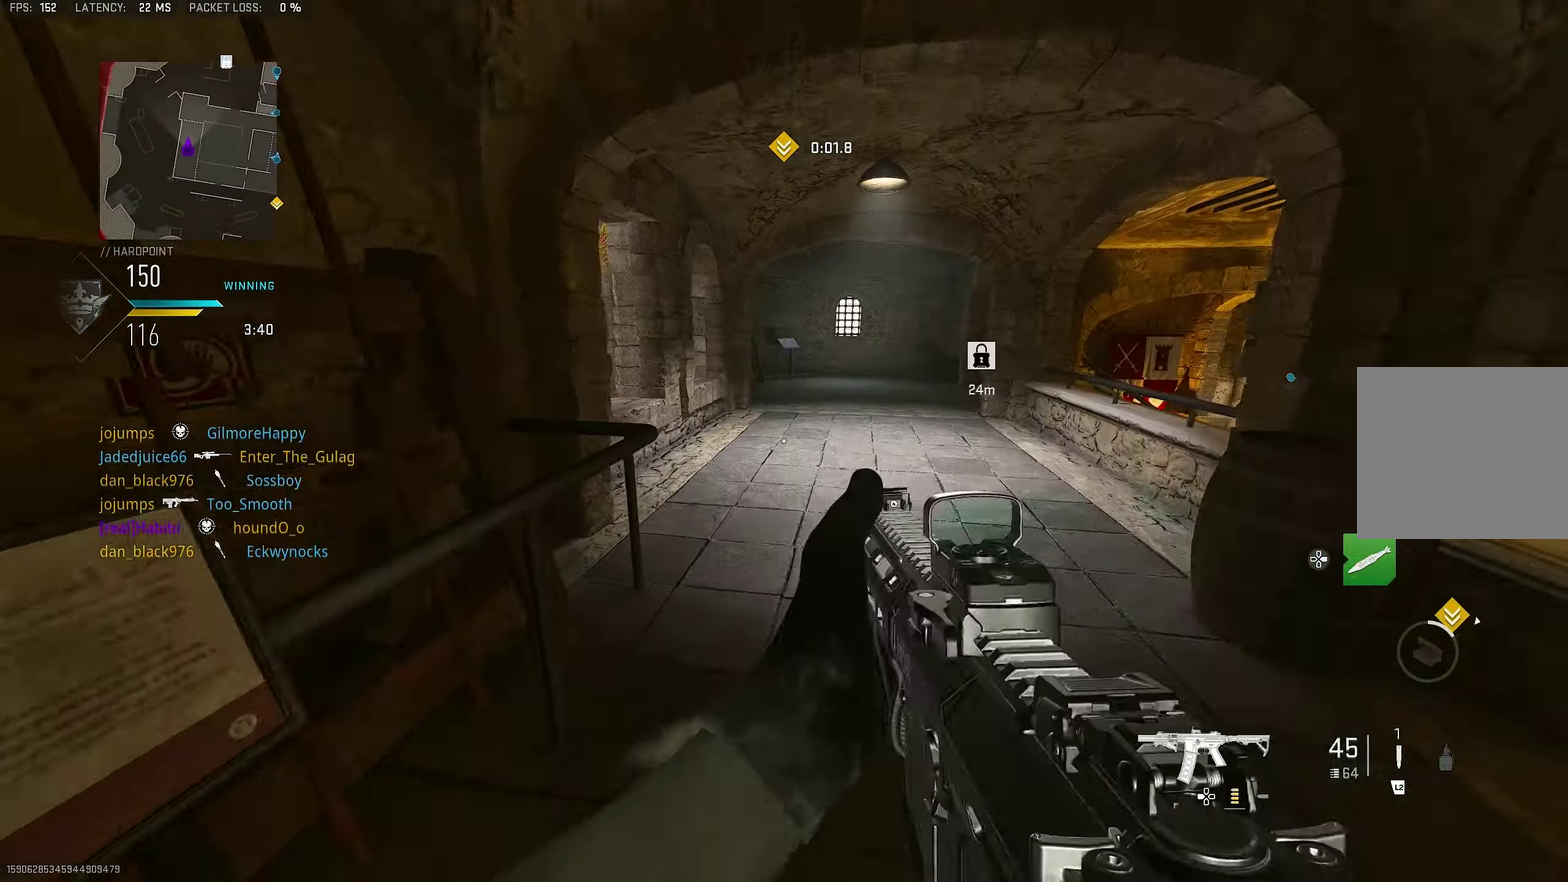
{"dt_ms": 417, "buttons": [], "left_stick": "up-left", "right_stick": "center", "button_events": []}
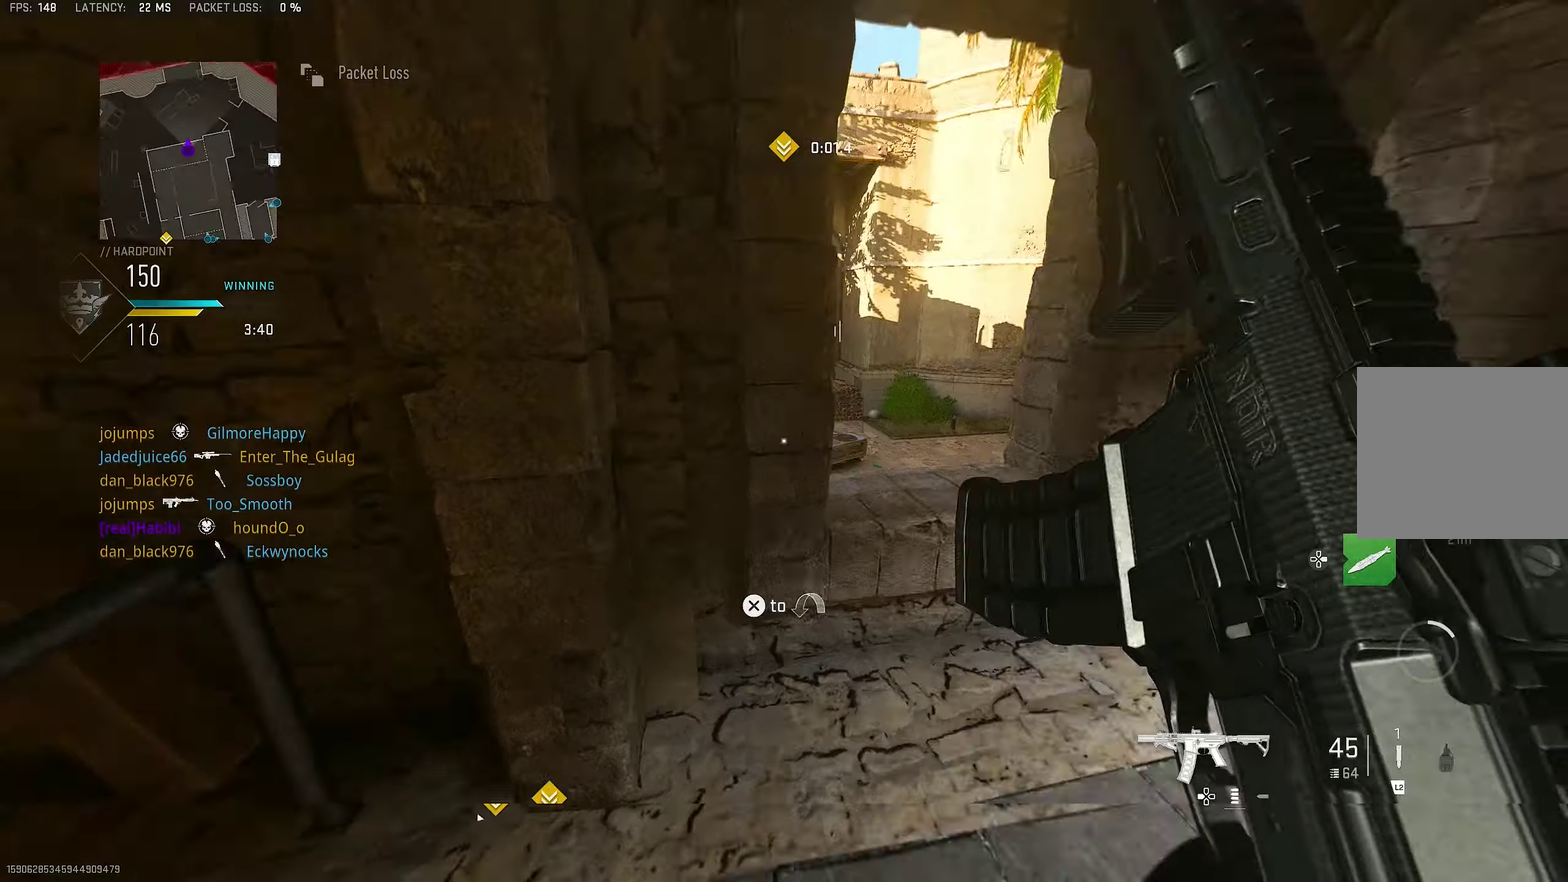
{"dt_ms": 383, "buttons": [], "left_stick": "up", "right_stick": "center", "button_events": []}
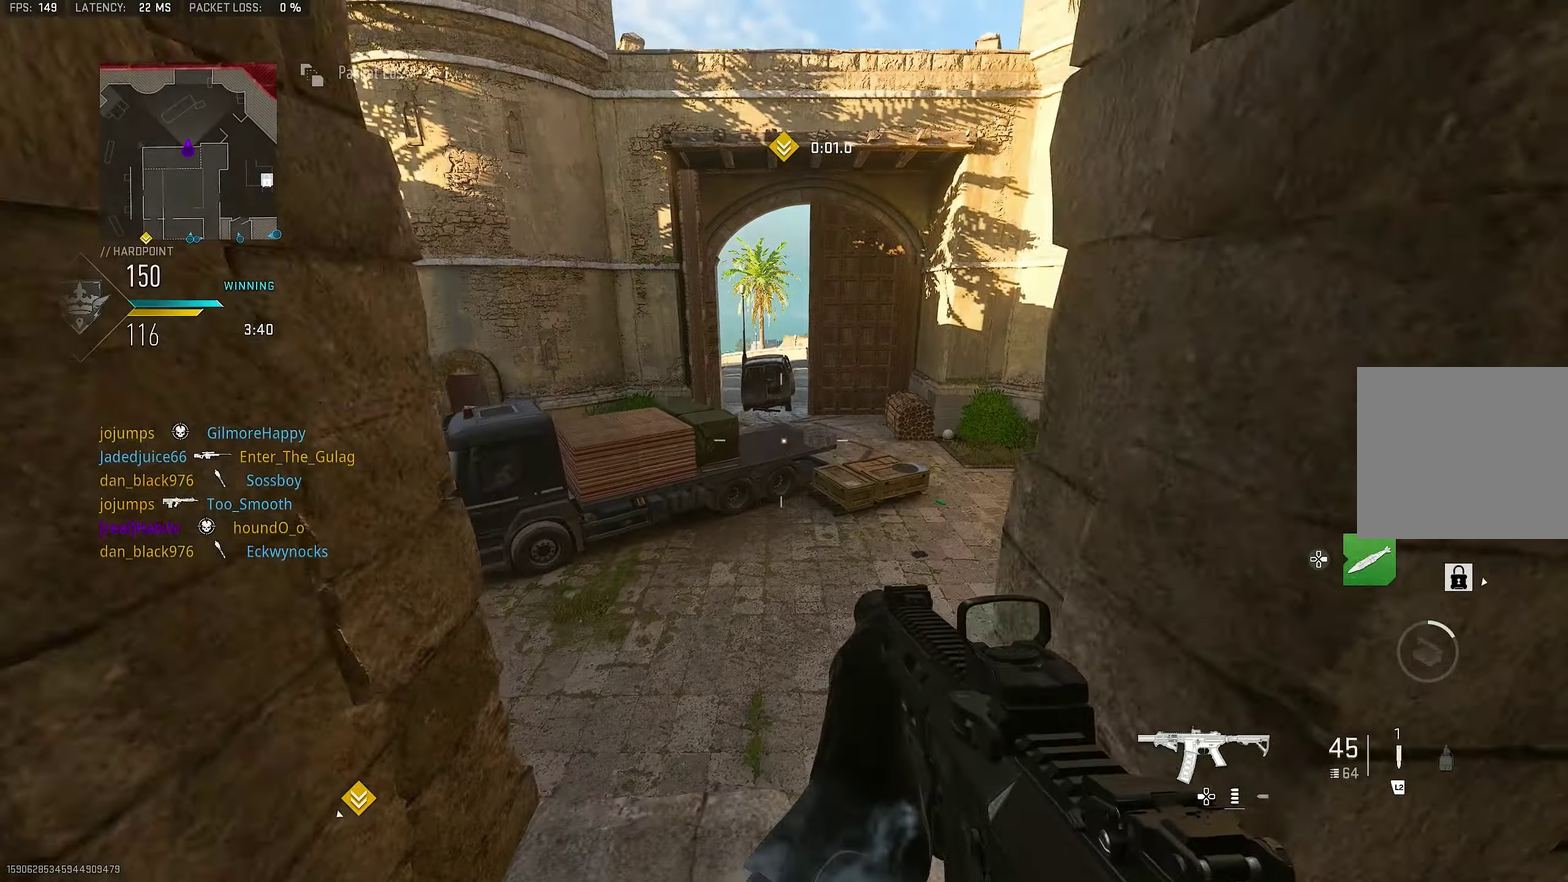
{"dt_ms": 800, "buttons": [], "left_stick": "center", "right_stick": "center", "button_events": []}
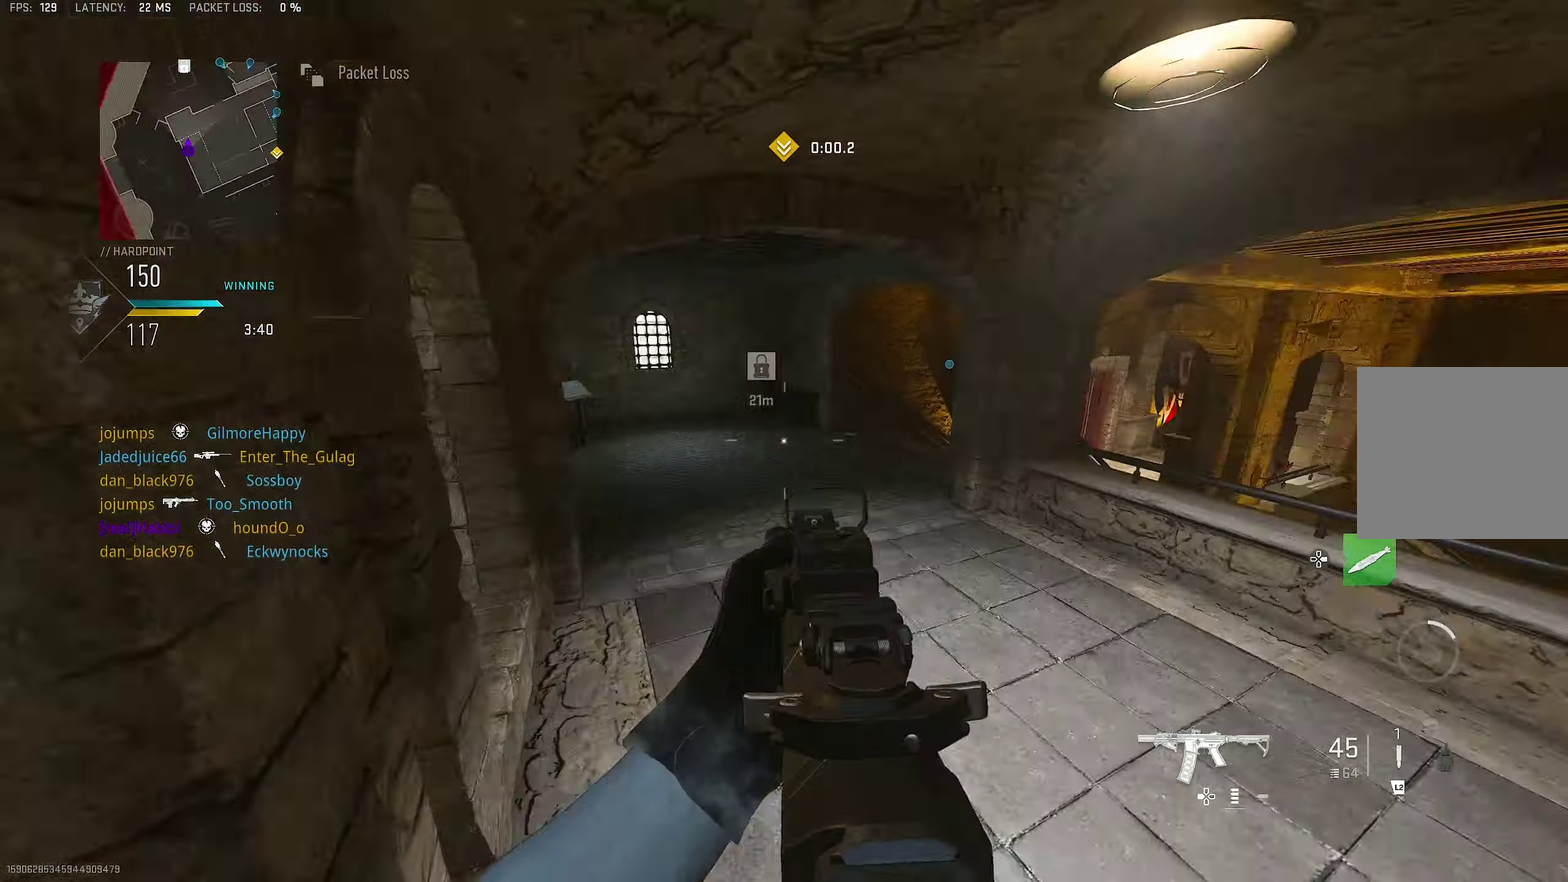
{"dt_ms": 317, "buttons": [], "left_stick": "up-left", "right_stick": "center", "button_events": [[17, "CROSS", "down"], [150, "CROSS", "up"]]}
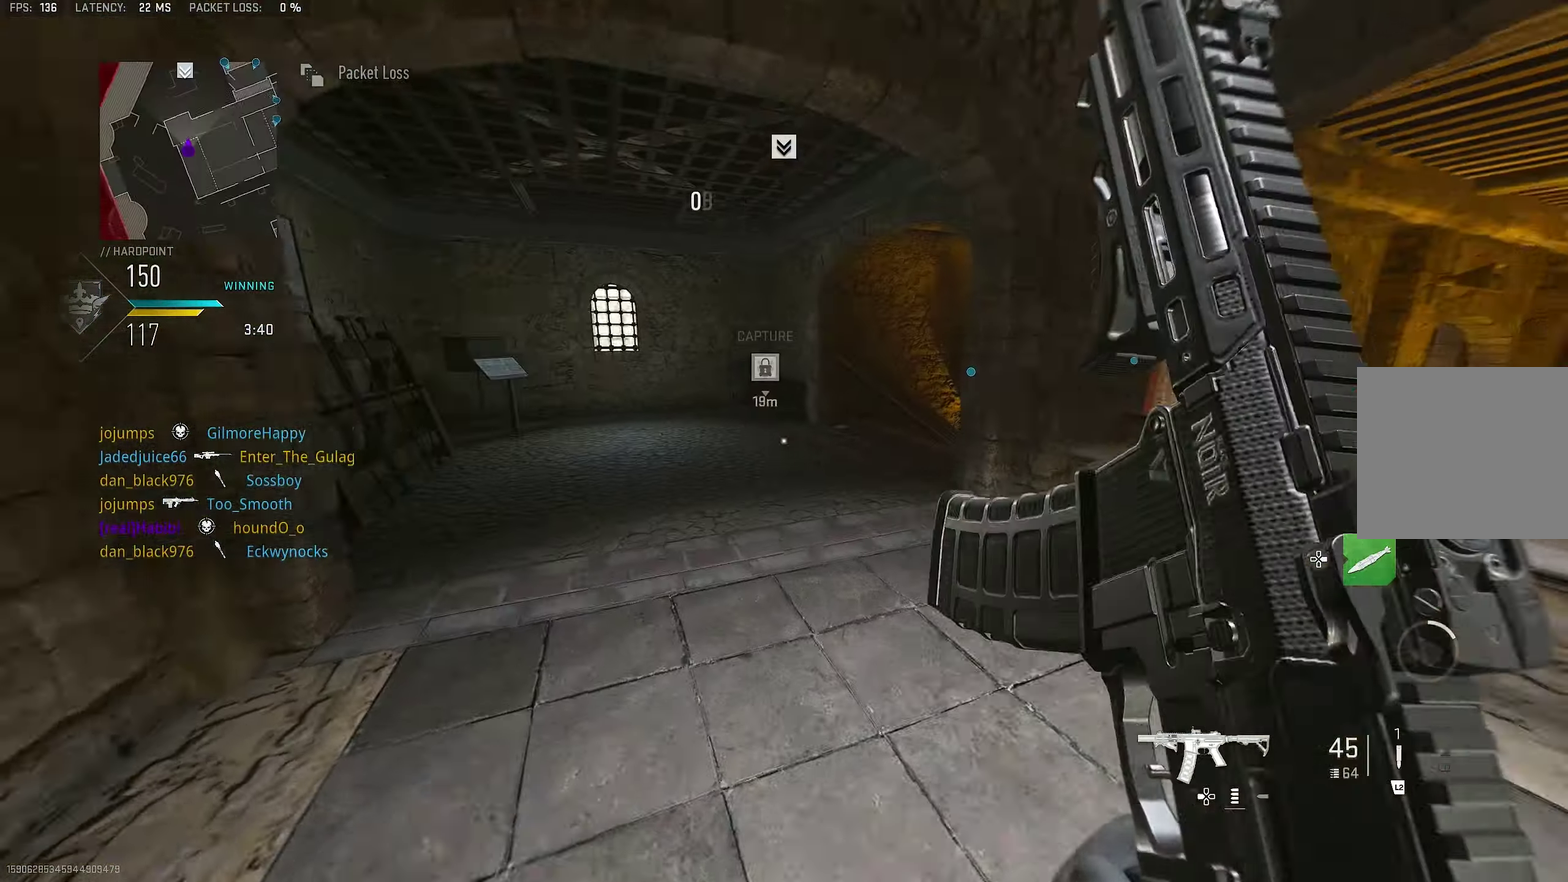
{"dt_ms": 483, "buttons": [], "left_stick": "right", "right_stick": "right", "button_events": []}
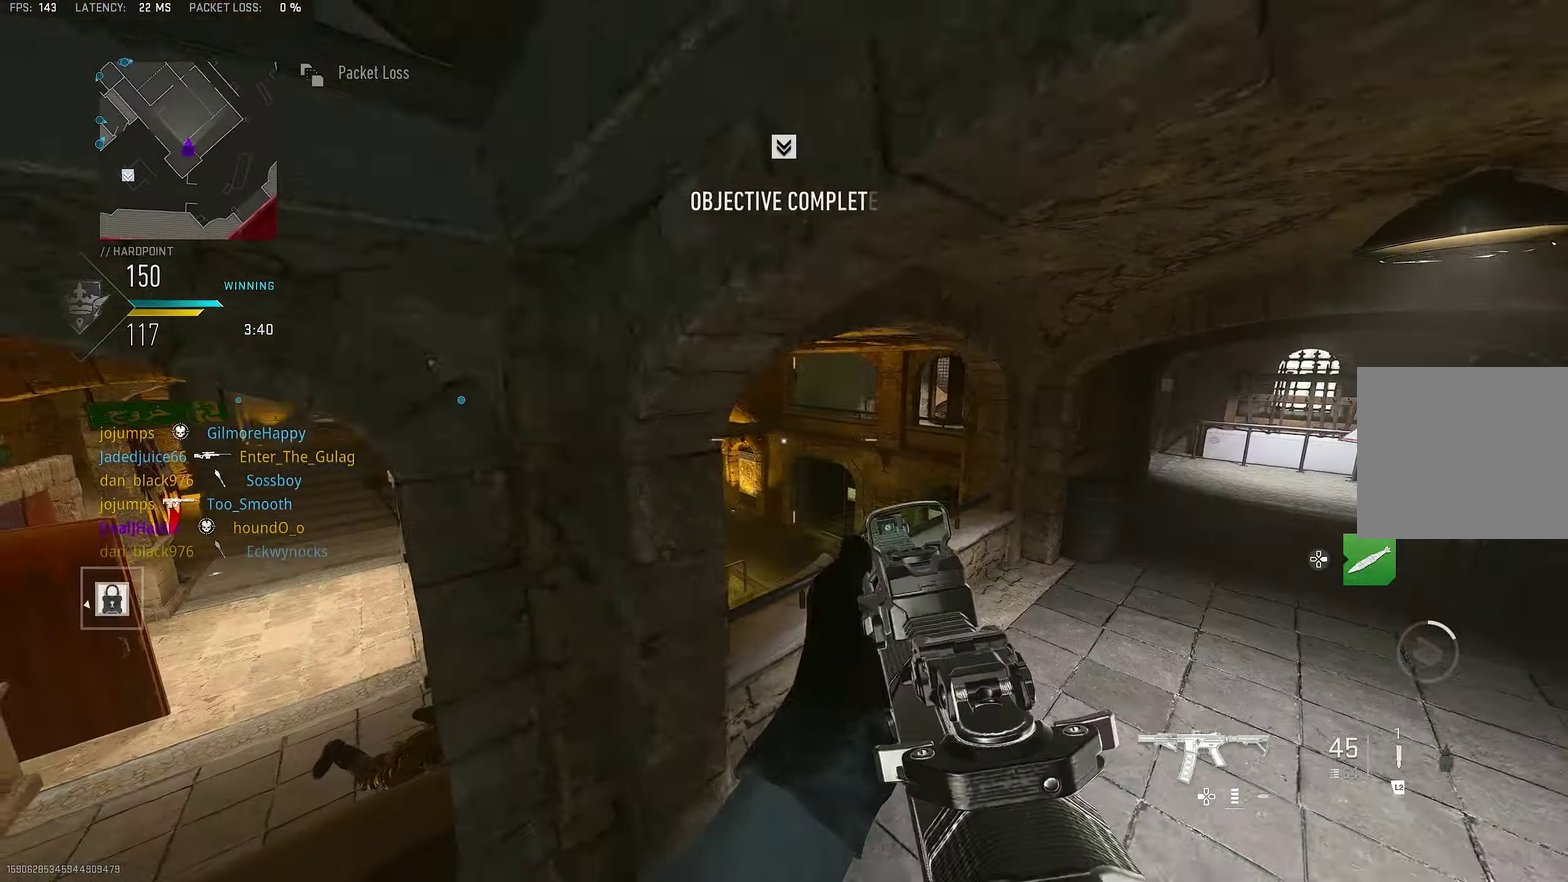
{"dt_ms": 517, "buttons": [], "left_stick": "up-left", "right_stick": "right", "button_events": []}
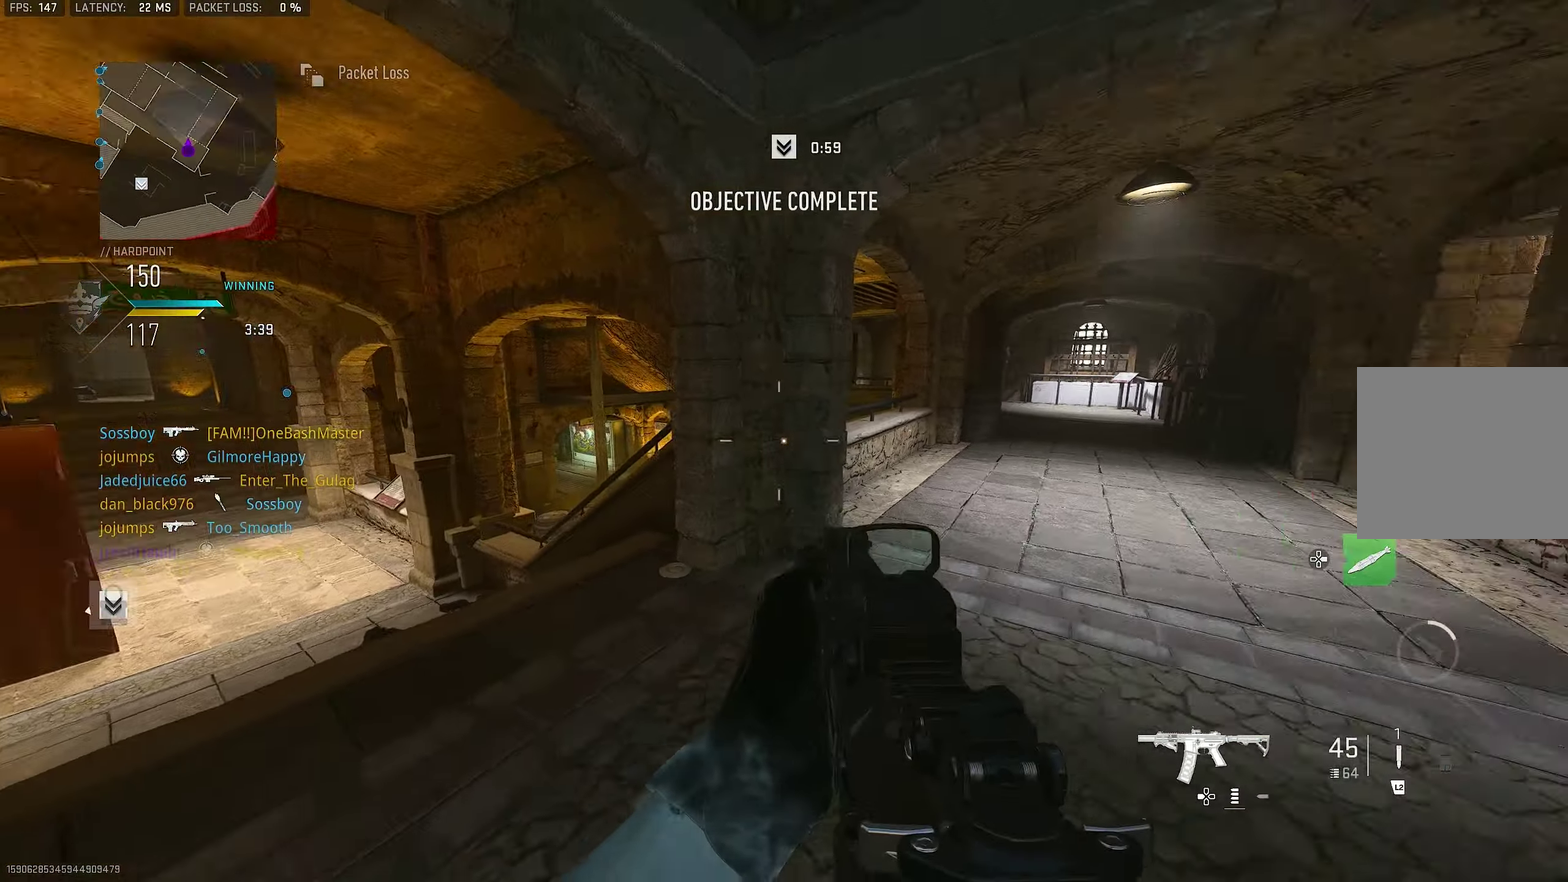
{"dt_ms": 283, "buttons": [], "left_stick": "left", "right_stick": "center", "button_events": [[33, "CROSS", "down"], [166, "CROSS", "up"]]}
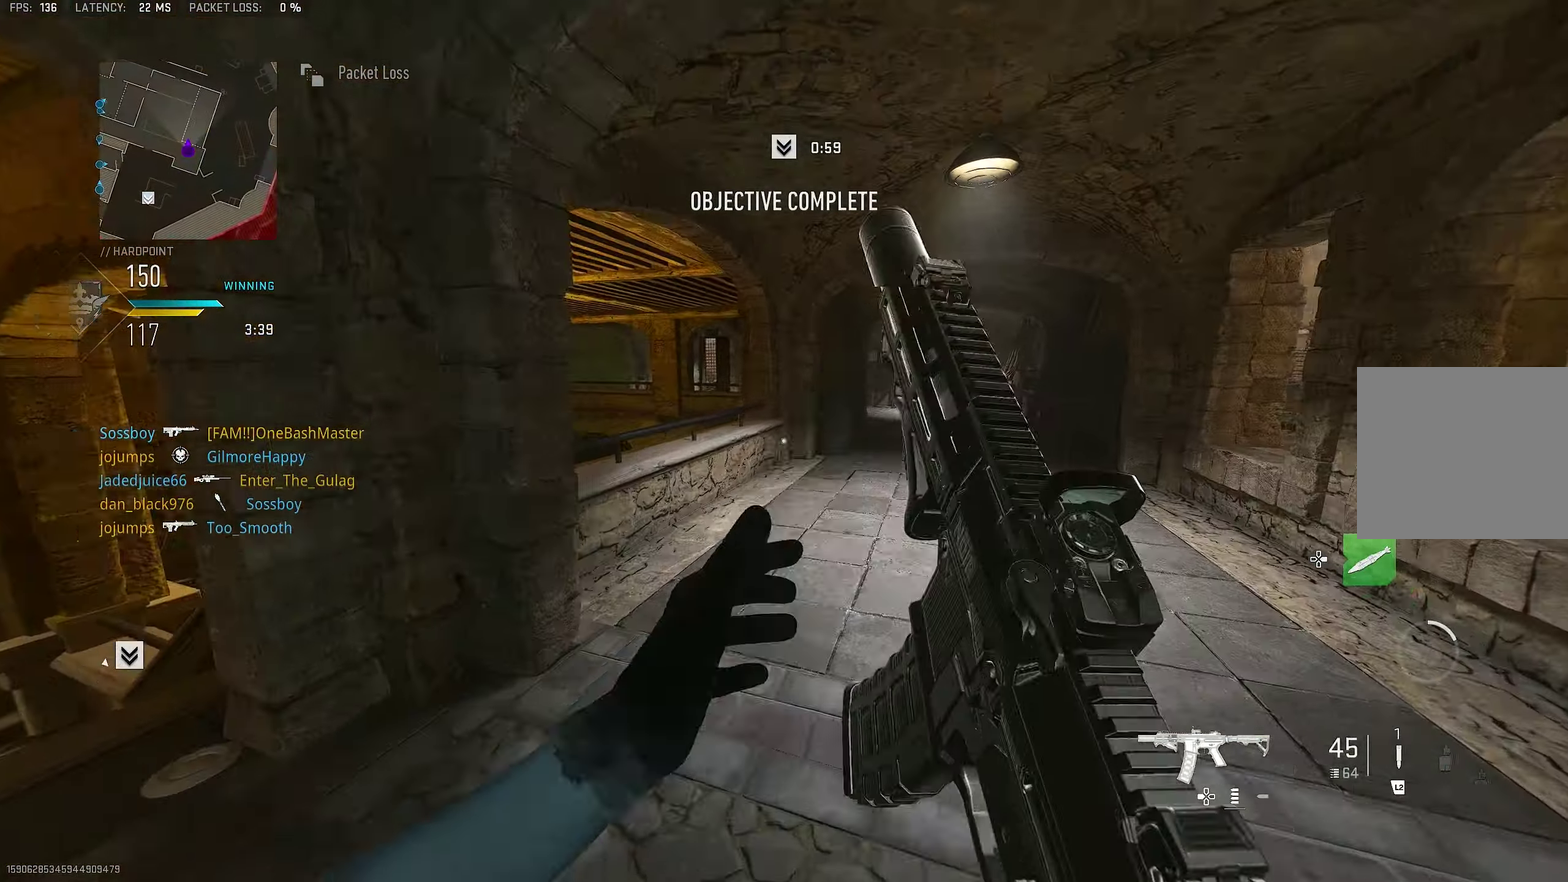
{"dt_ms": 800, "buttons": ["L3"], "left_stick": "up", "right_stick": "center"}
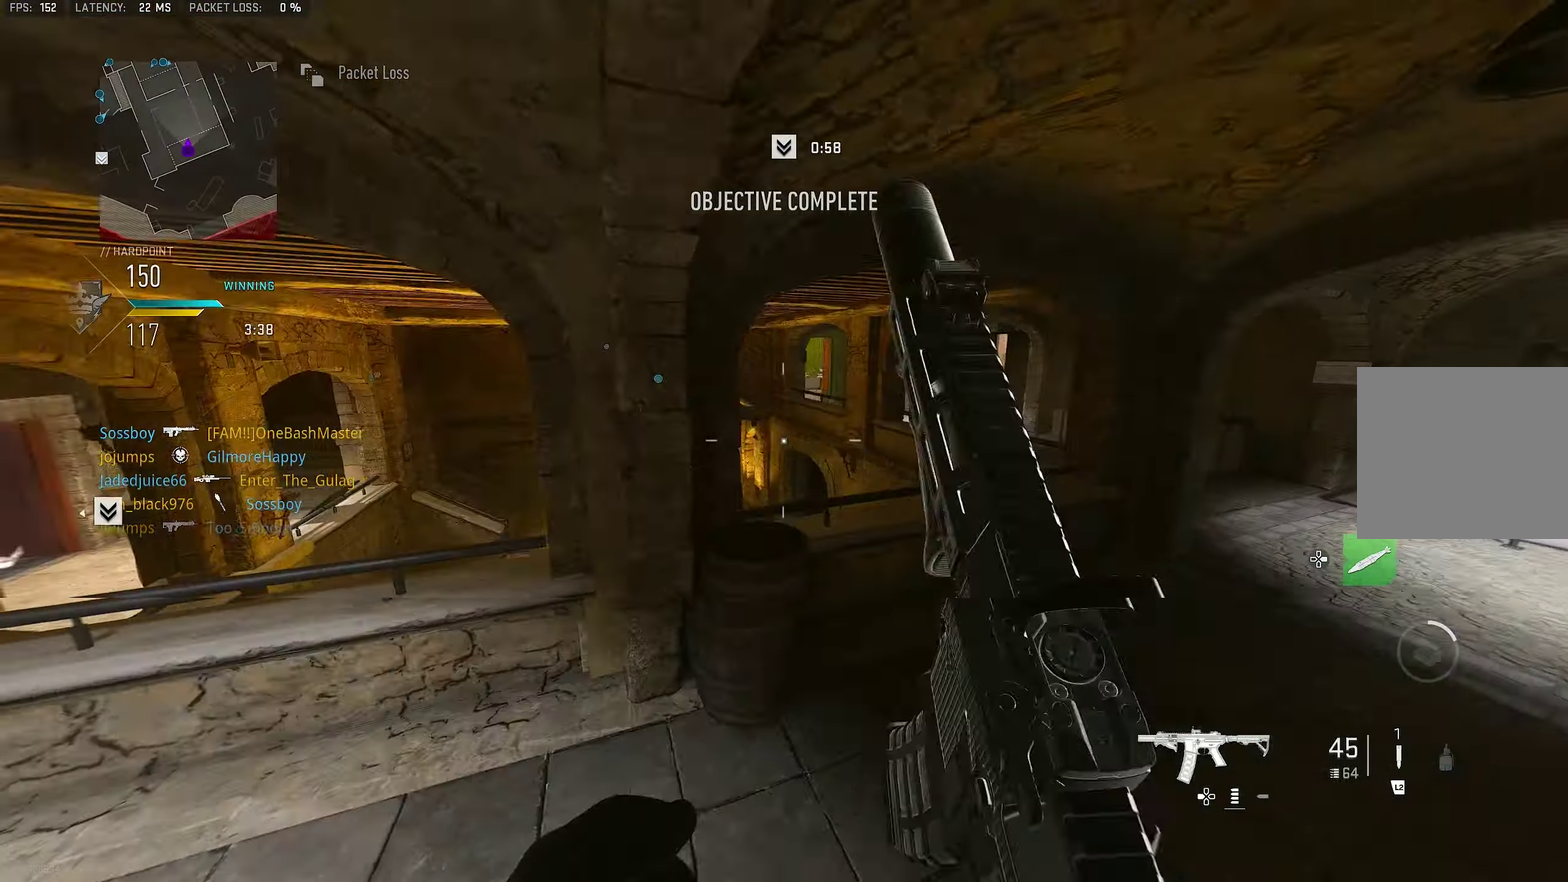
{"dt_ms": 417, "buttons": ["L3"], "left_stick": "up", "right_stick": "right", "button_events": [[83, "TRIANGLE", "down"], [150, "TRIANGLE", "up"]]}
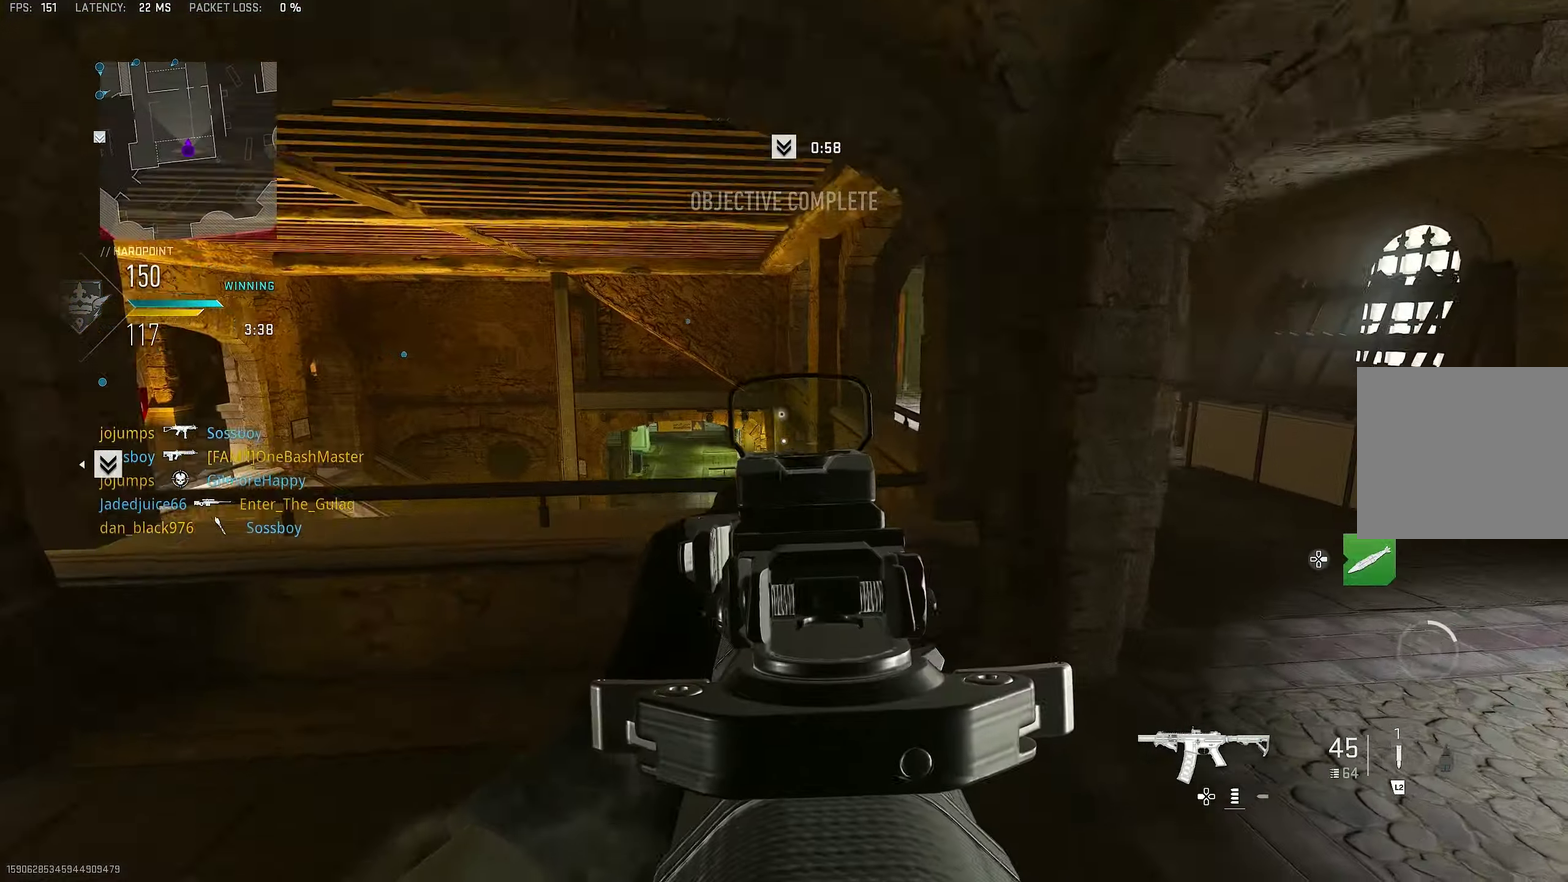
{"dt_ms": 483, "buttons": ["CROSS"], "left_stick": "up", "right_stick": "center"}
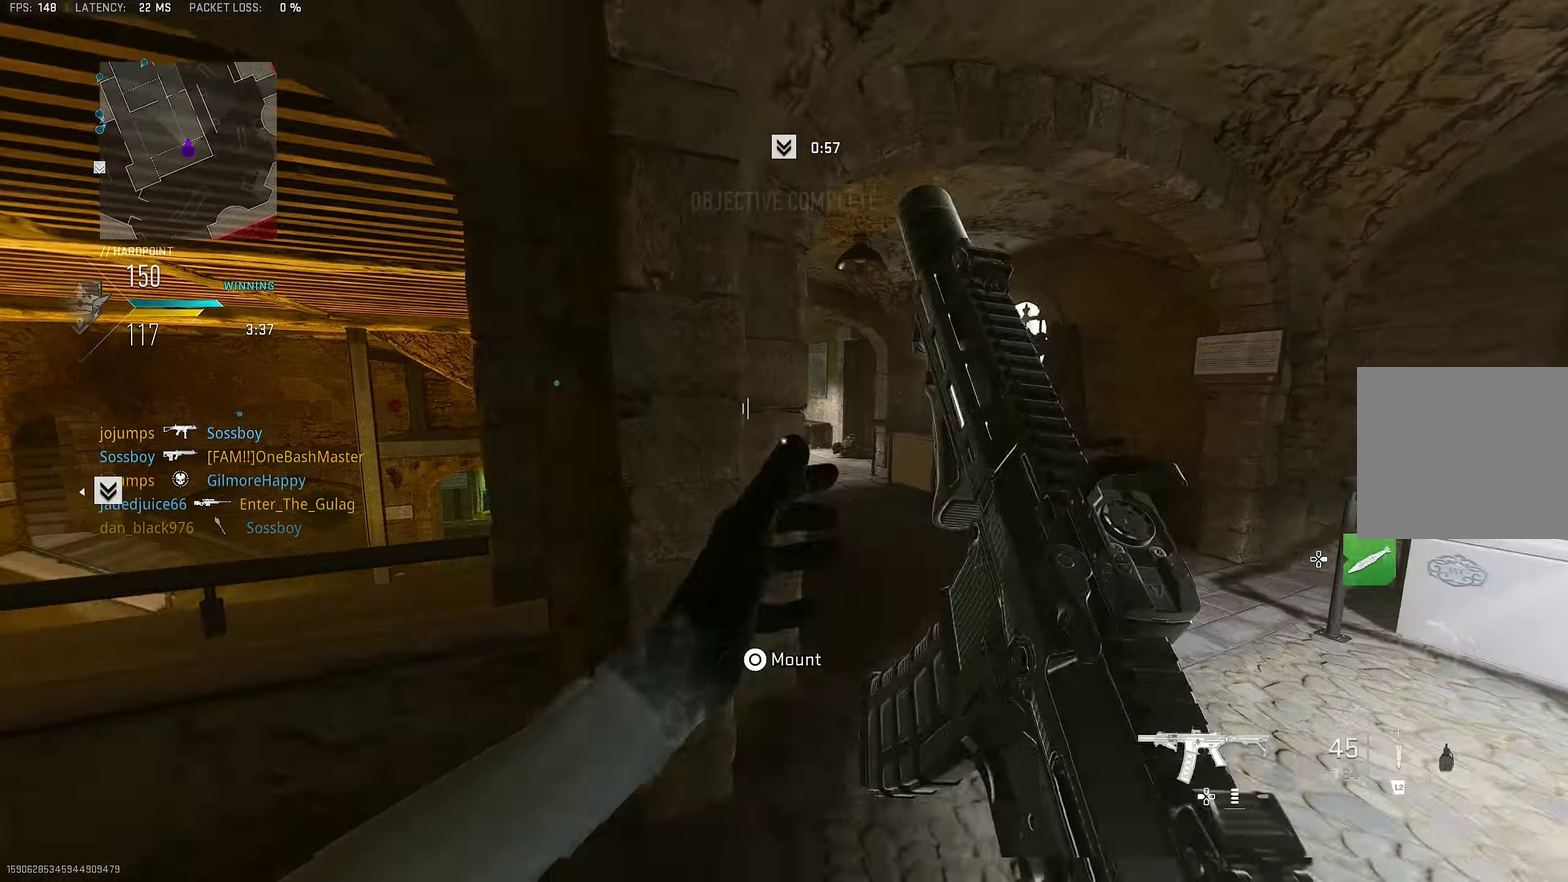
{"dt_ms": 517, "buttons": [], "left_stick": "up-right", "right_stick": "up-right", "button_events": [[50, "CROSS", "up"]]}
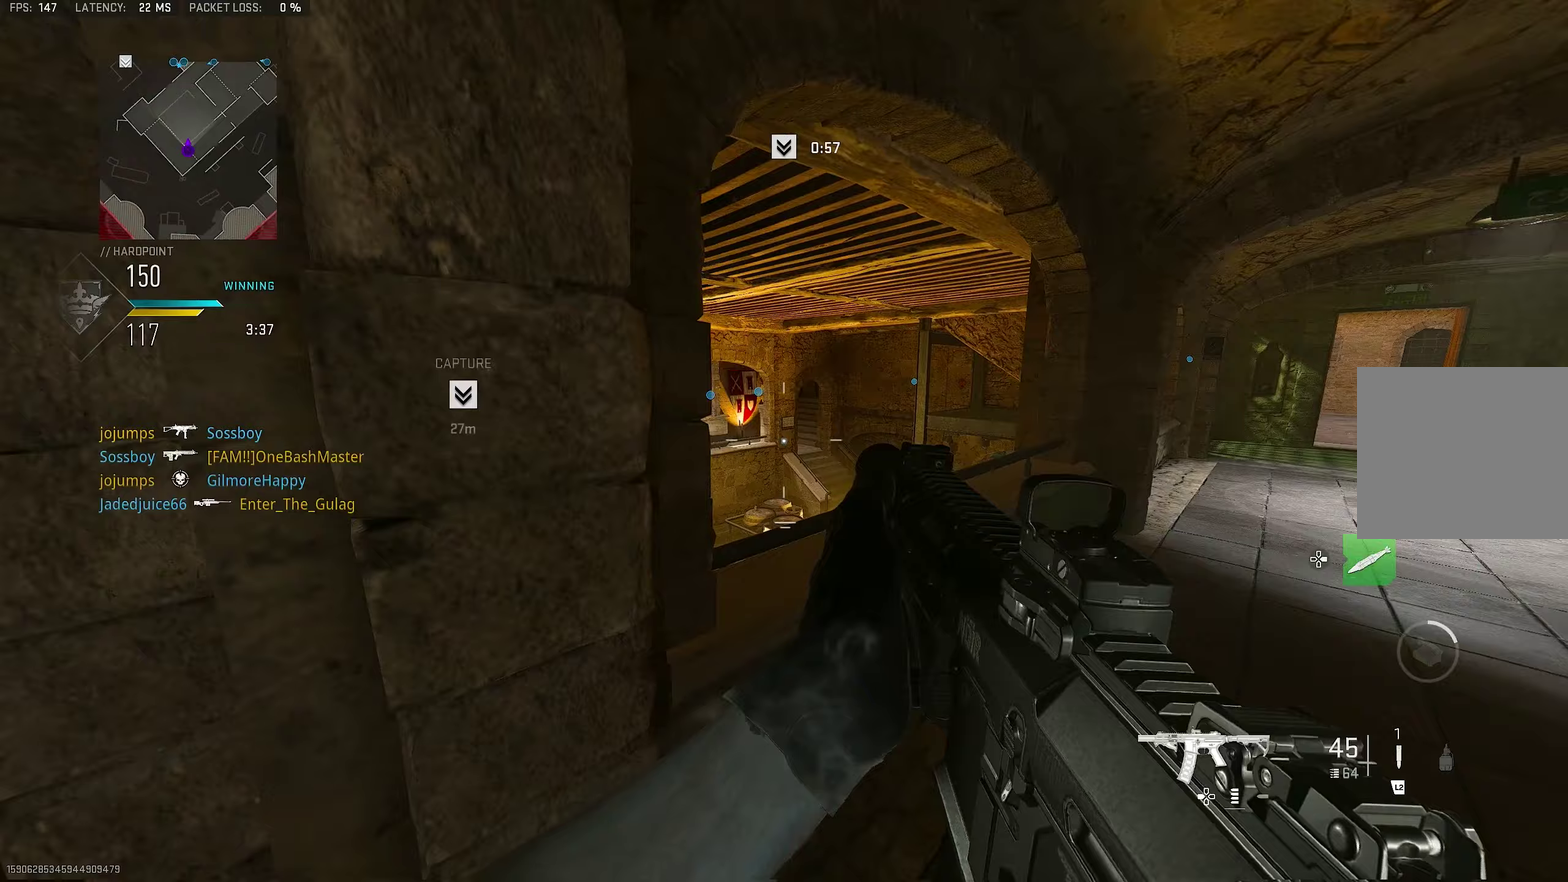
{"dt_ms": 383, "buttons": [], "left_stick": "up", "right_stick": "center", "button_events": []}
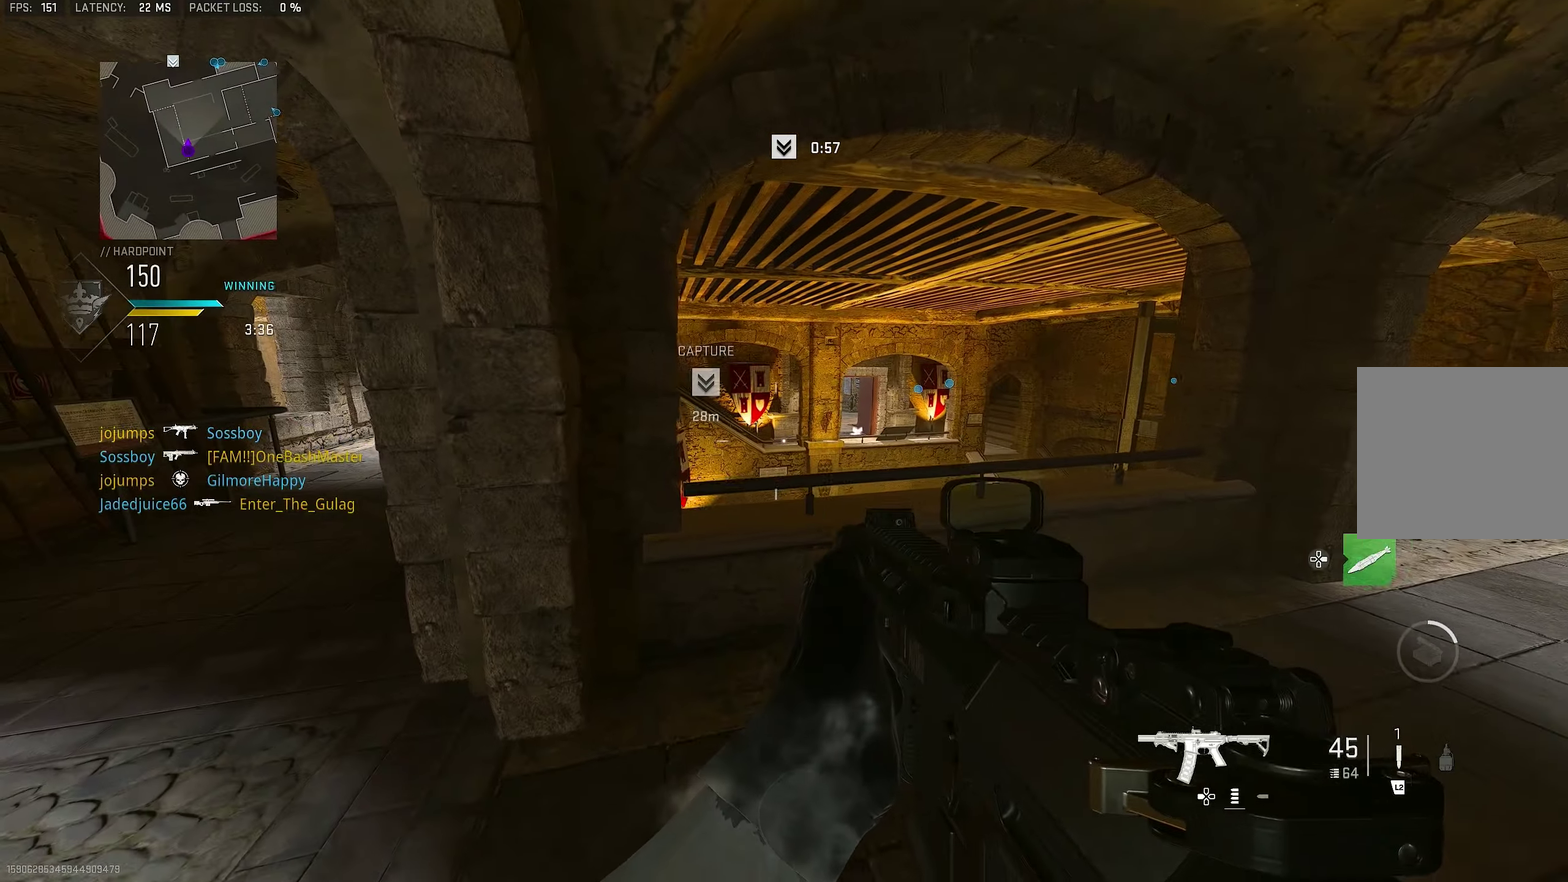
{"dt_ms": 800, "buttons": [], "left_stick": "down-right", "right_stick": "center", "button_events": []}
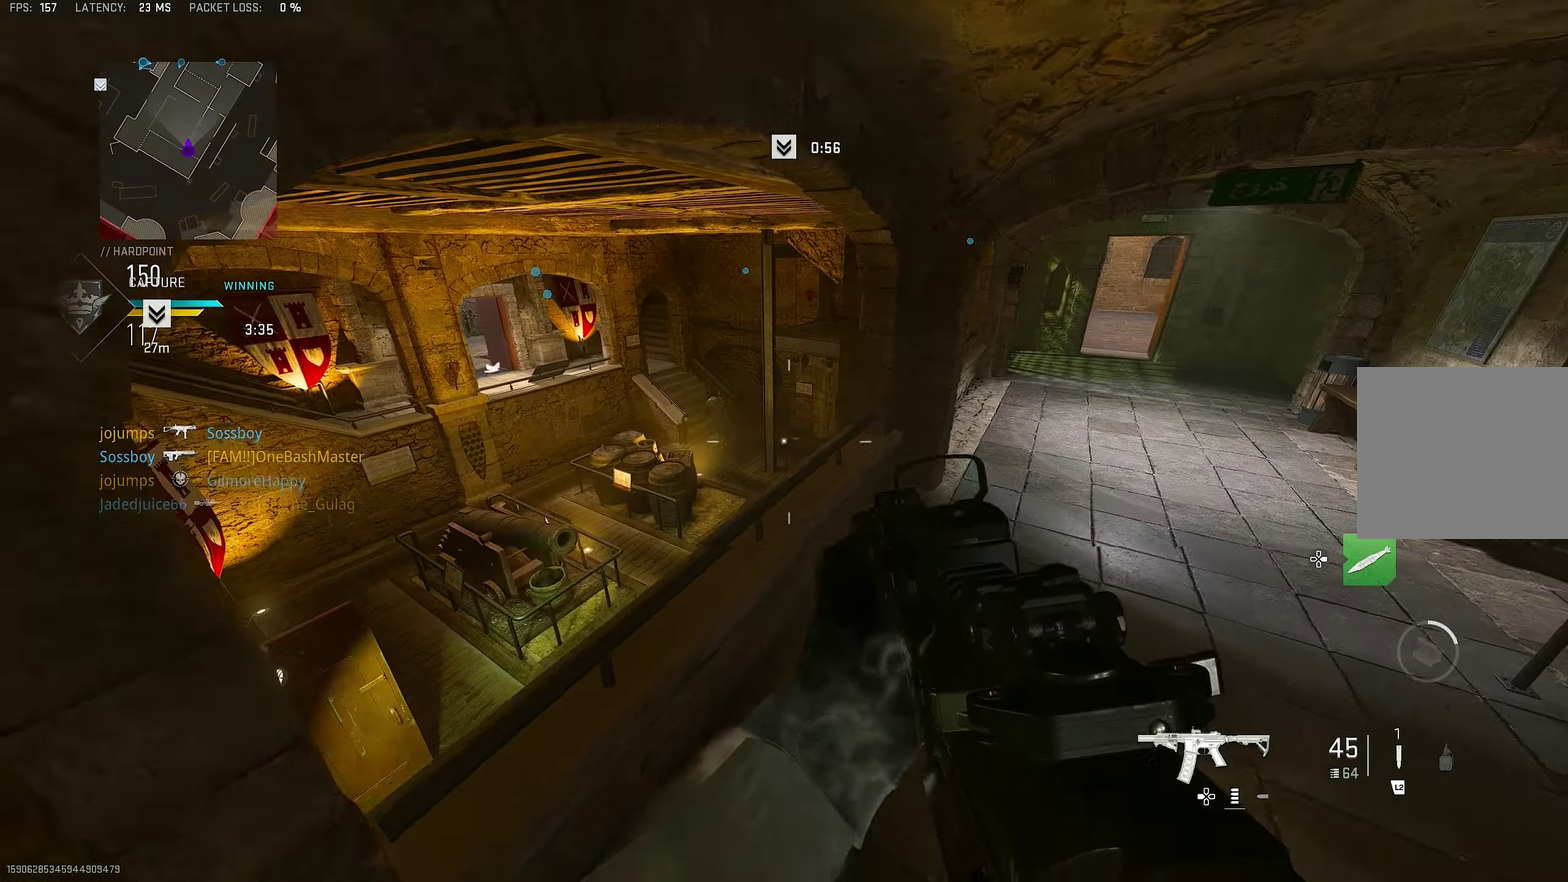
{"dt_ms": 317, "buttons": [], "left_stick": "left", "right_stick": "right"}
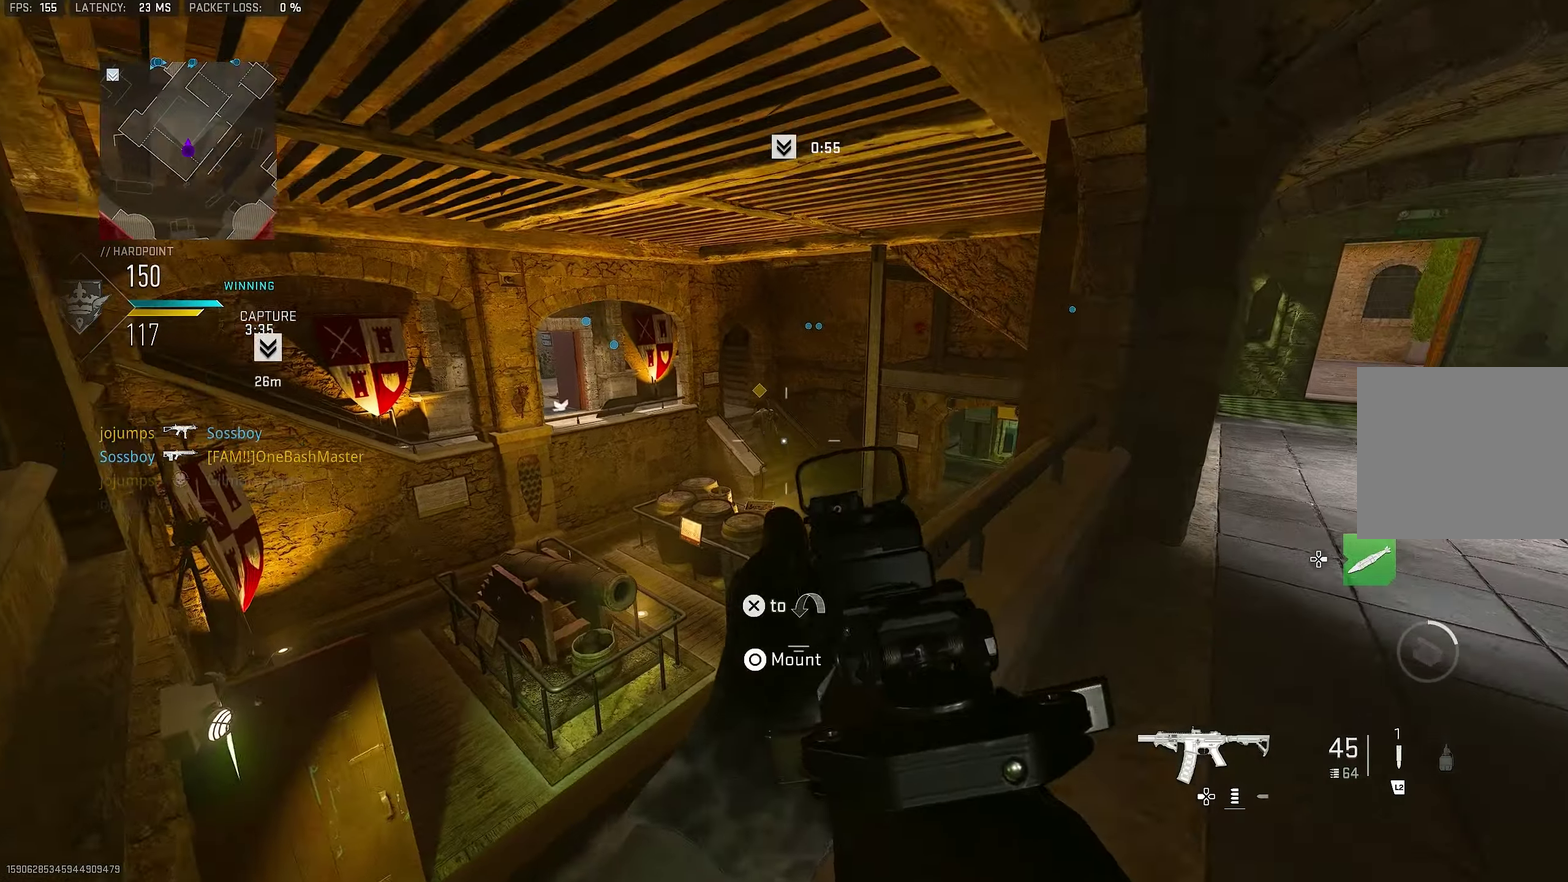
{"dt_ms": 483, "buttons": ["CROSS"], "left_stick": "left", "right_stick": "down"}
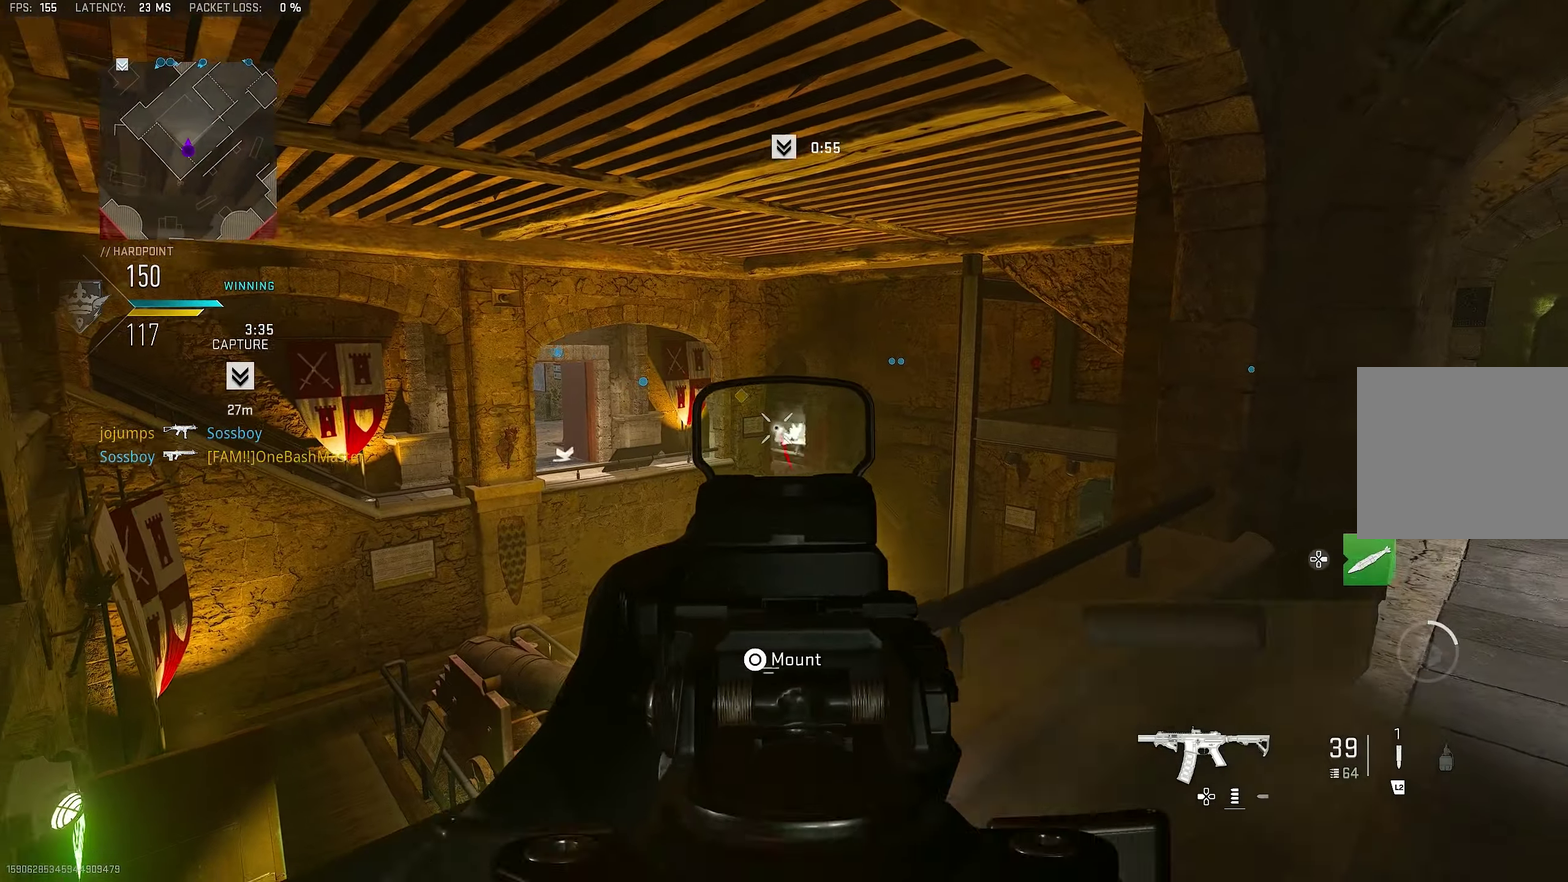
{"dt_ms": 517, "buttons": [], "left_stick": "up", "right_stick": "center", "button_events": [[50, "CROSS", "up"]]}